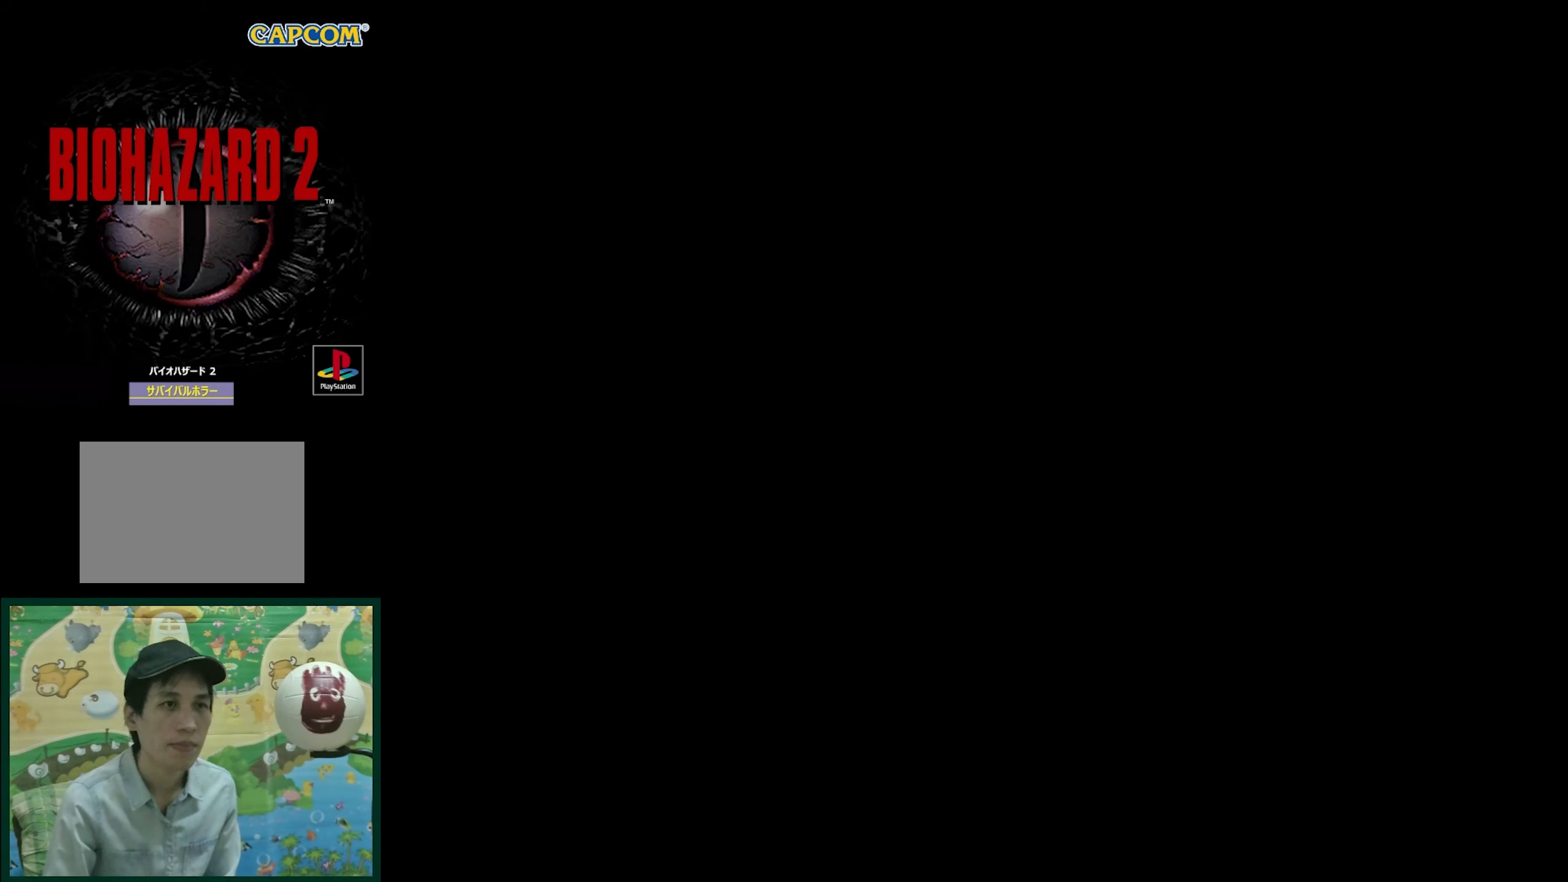
Gameplay with a controller (PlayStation layout); each line is a JSON object with the inputs held at the frame after it. "events" lists button and stick changes between this image and that frame as [ms after this image, input, new state], when the widget could be followed in between. Not read: L3 R3.
{"buttons": ["DPAD_DOWN"], "events": [[483, "DPAD_DOWN", "down"]]}
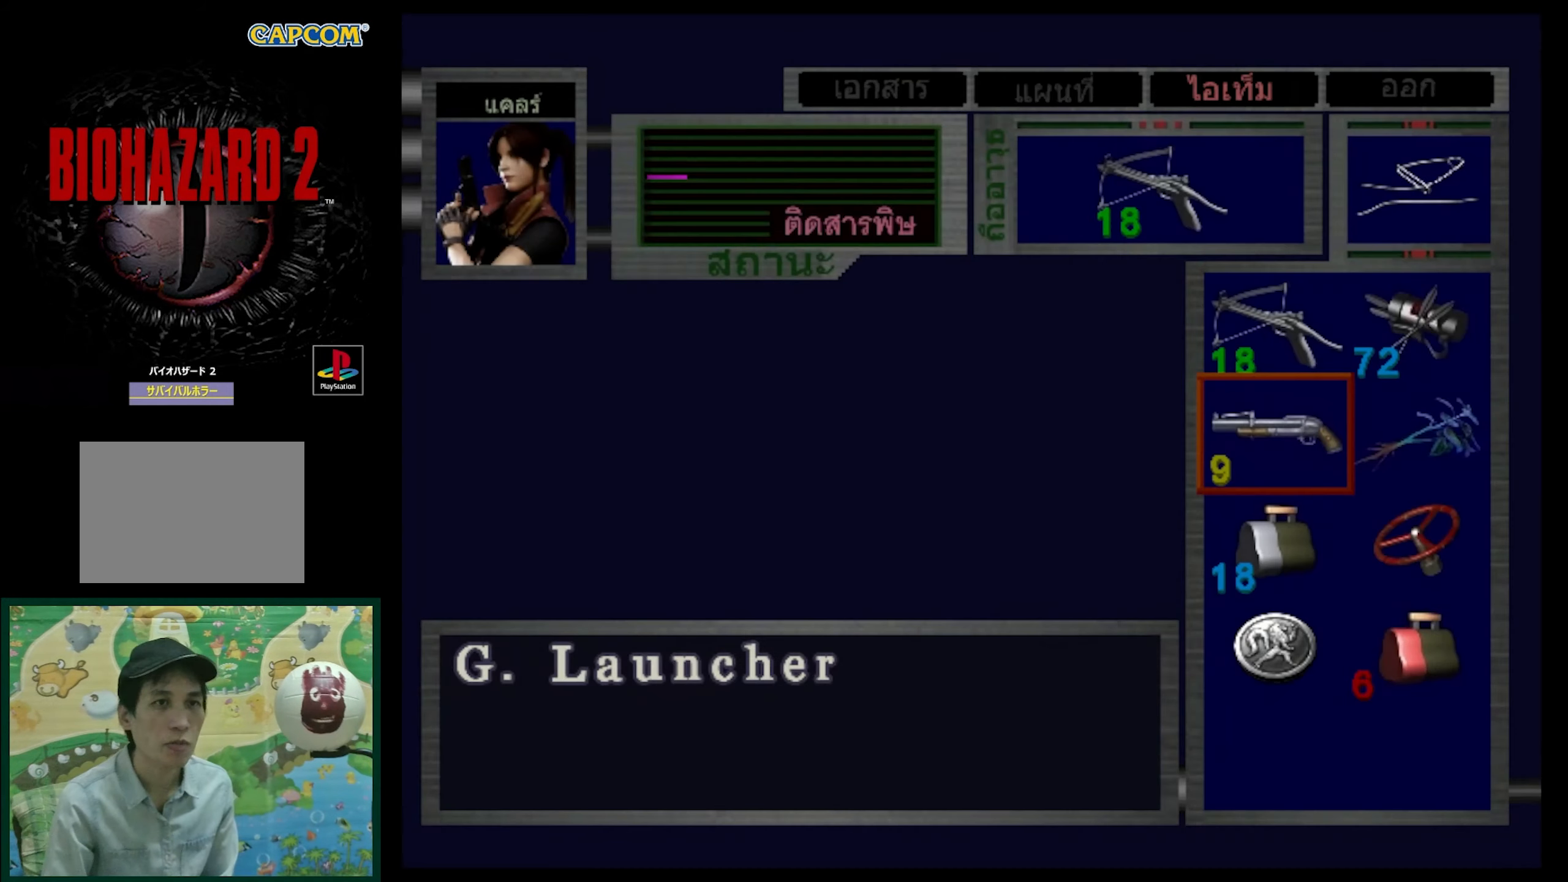
{"buttons": [], "events": [[67, "DPAD_DOWN", "up"], [317, "DPAD_DOWN", "down"], [400, "DPAD_DOWN", "up"]]}
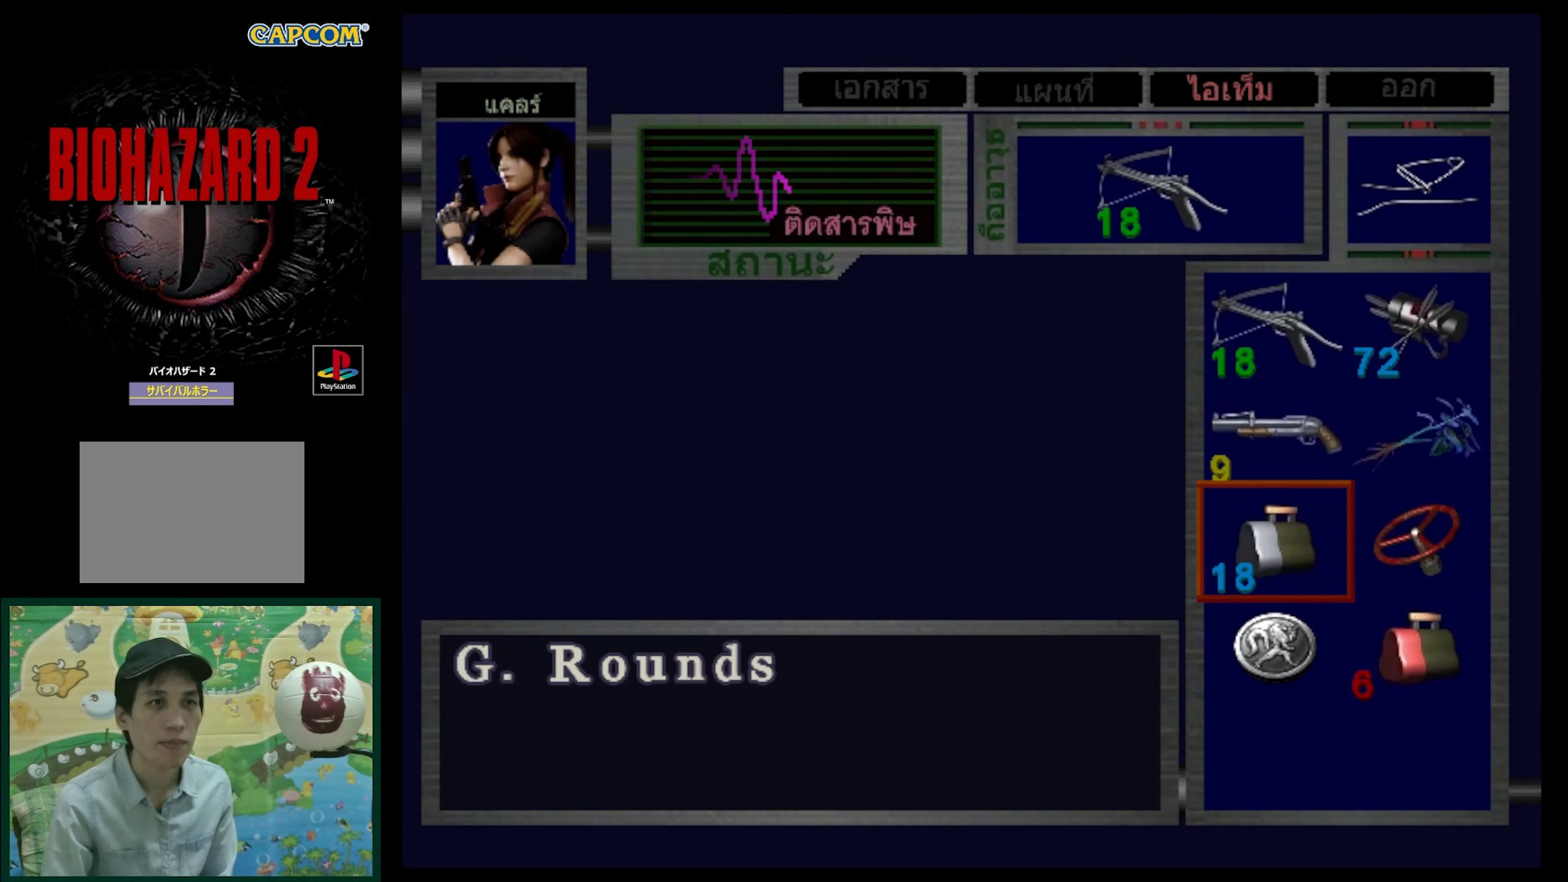
{"buttons": [], "events": [[100, "DPAD_UP", "down"], [183, "DPAD_UP", "up"], [317, "DPAD_RIGHT", "down"], [433, "DPAD_RIGHT", "up"]]}
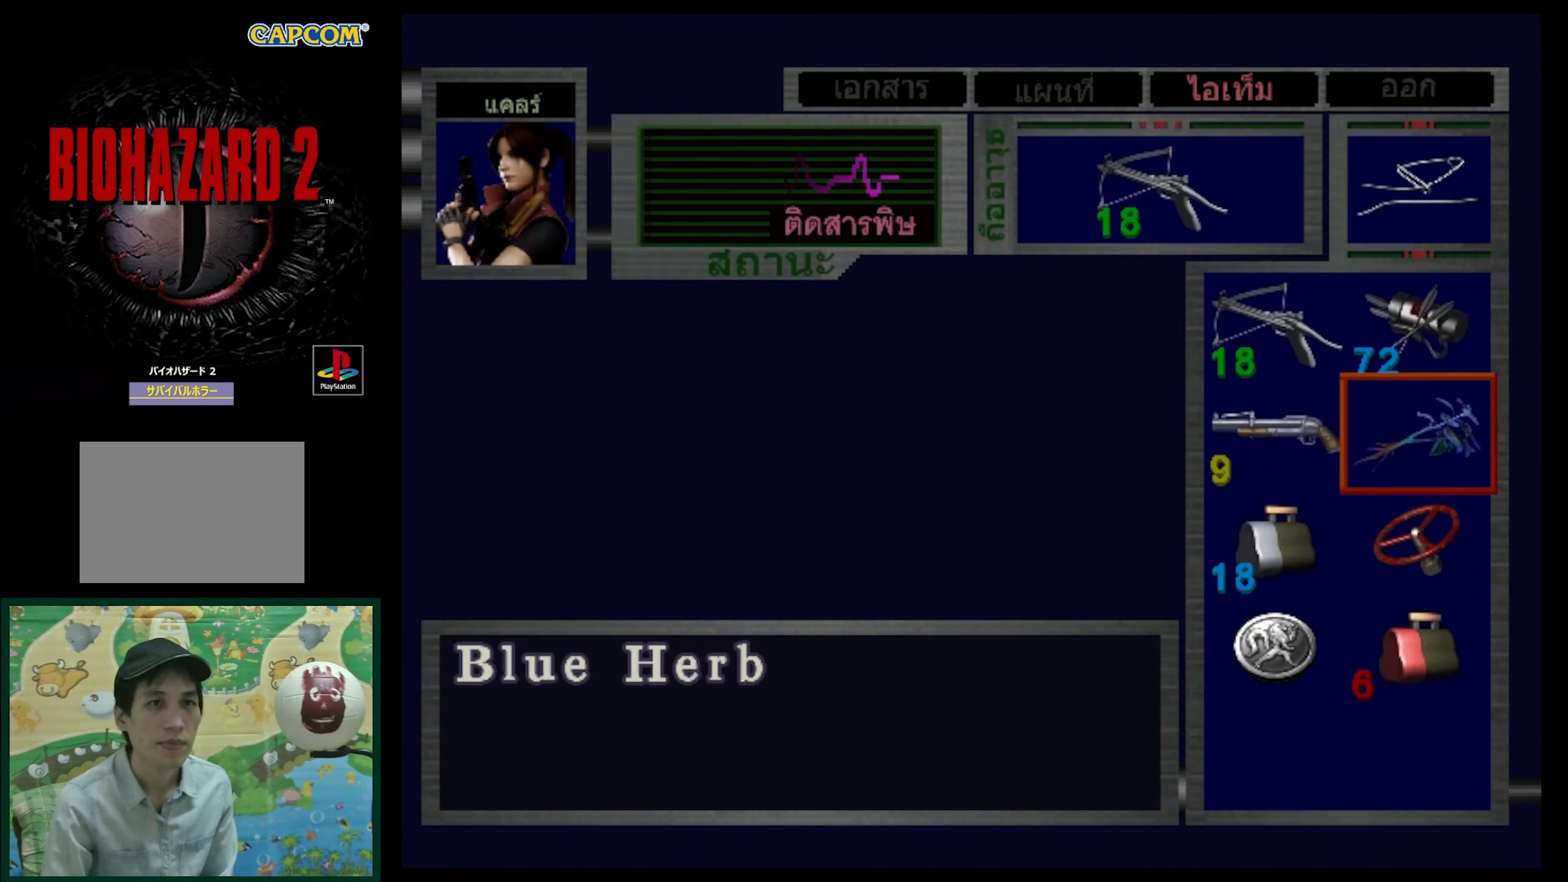
{"buttons": [], "events": [[100, "CROSS", "down"], [200, "CROSS", "up"]]}
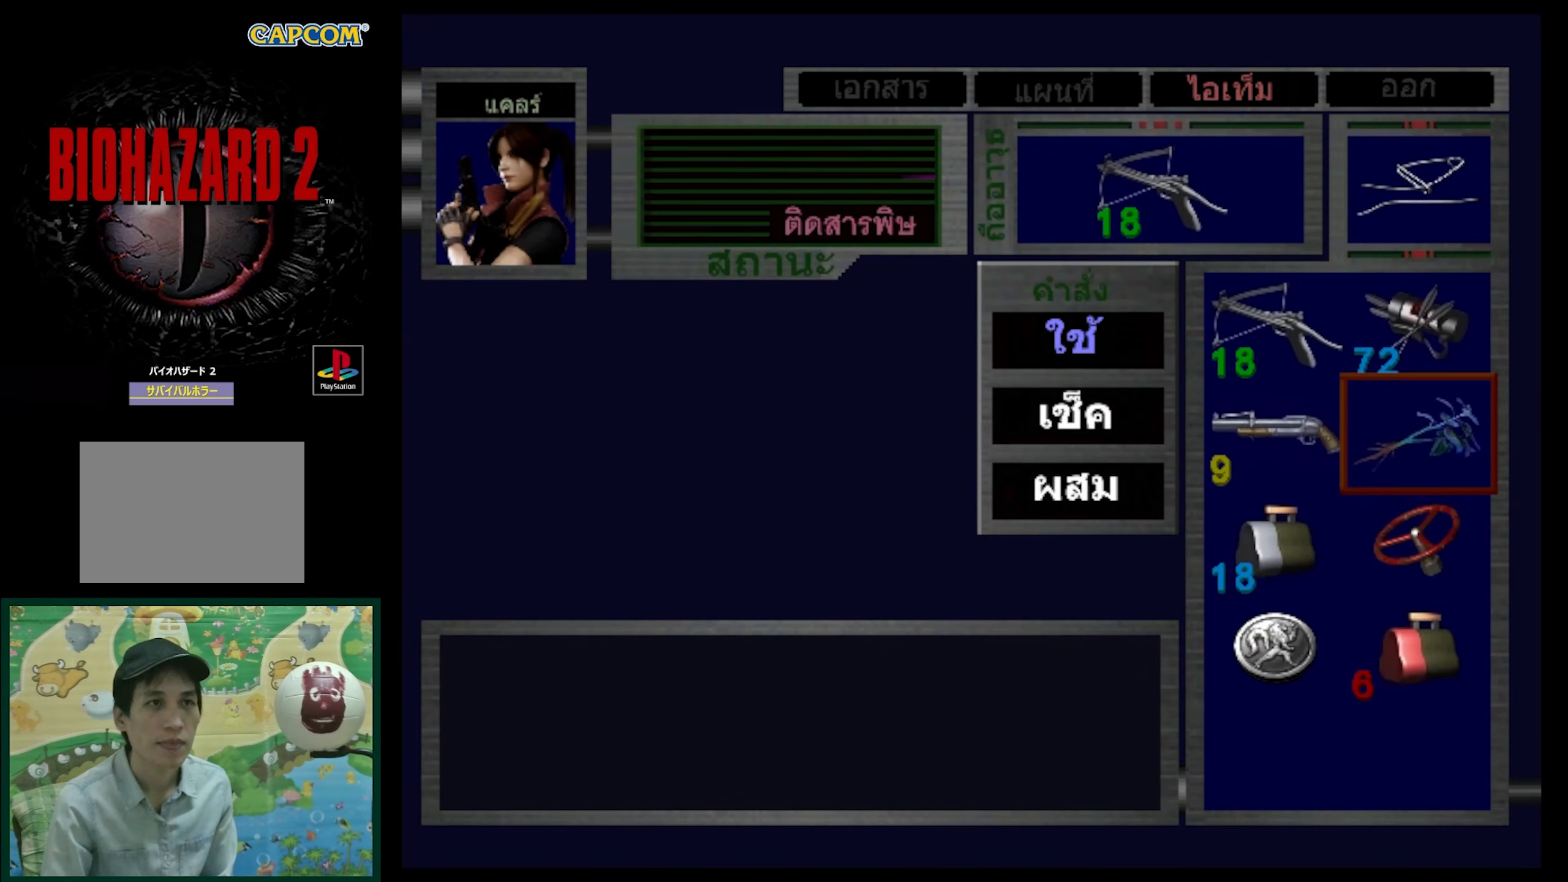
{"buttons": ["CROSS"], "events": [[500, "CROSS", "down"]]}
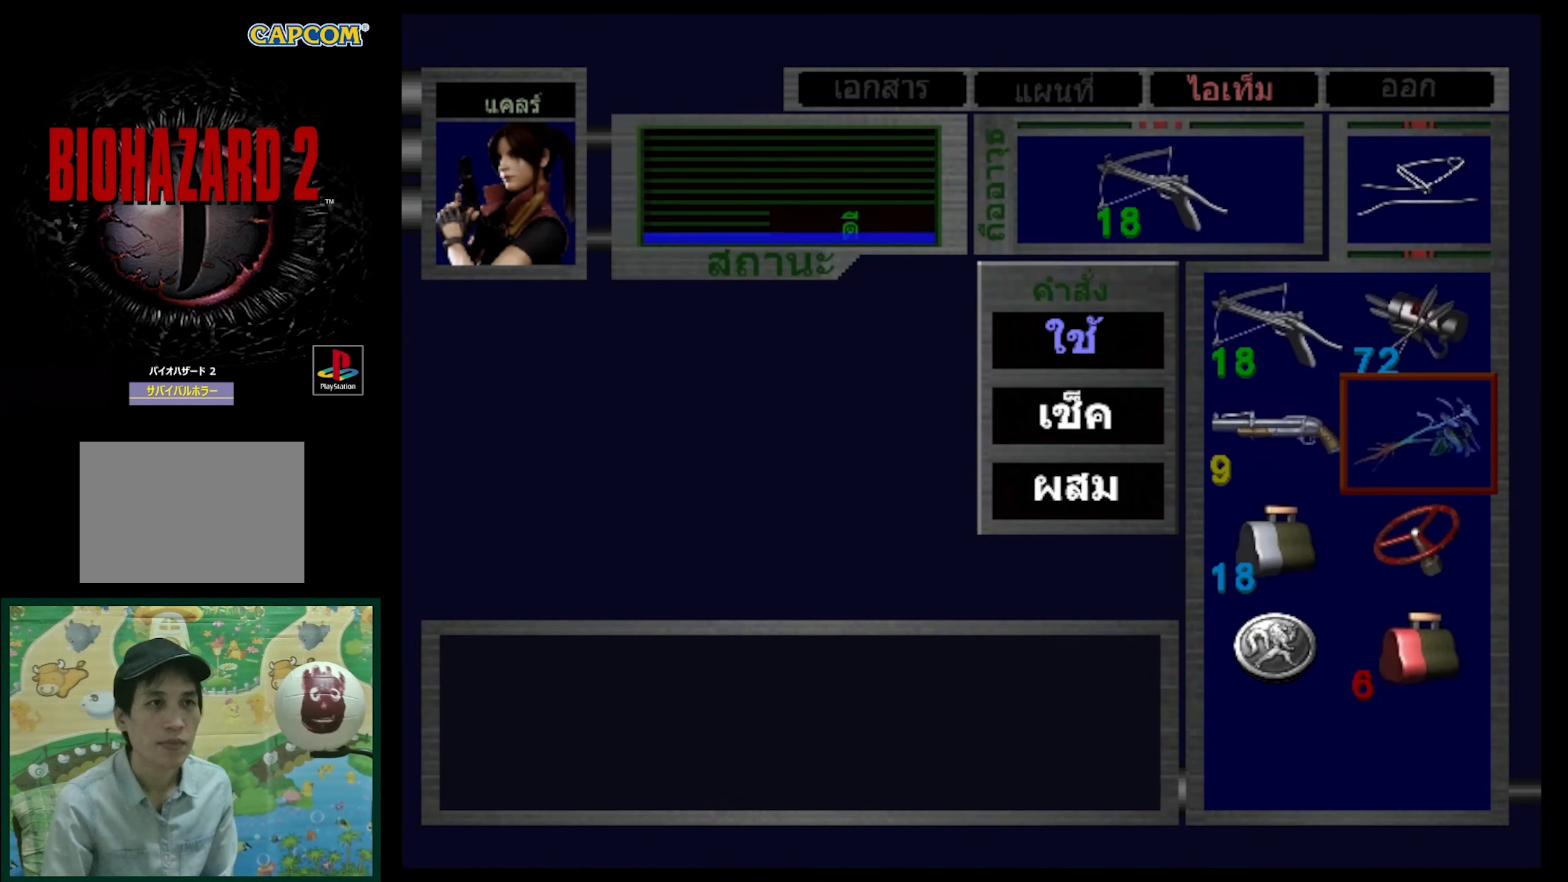
{"buttons": [], "events": [[100, "CROSS", "up"]]}
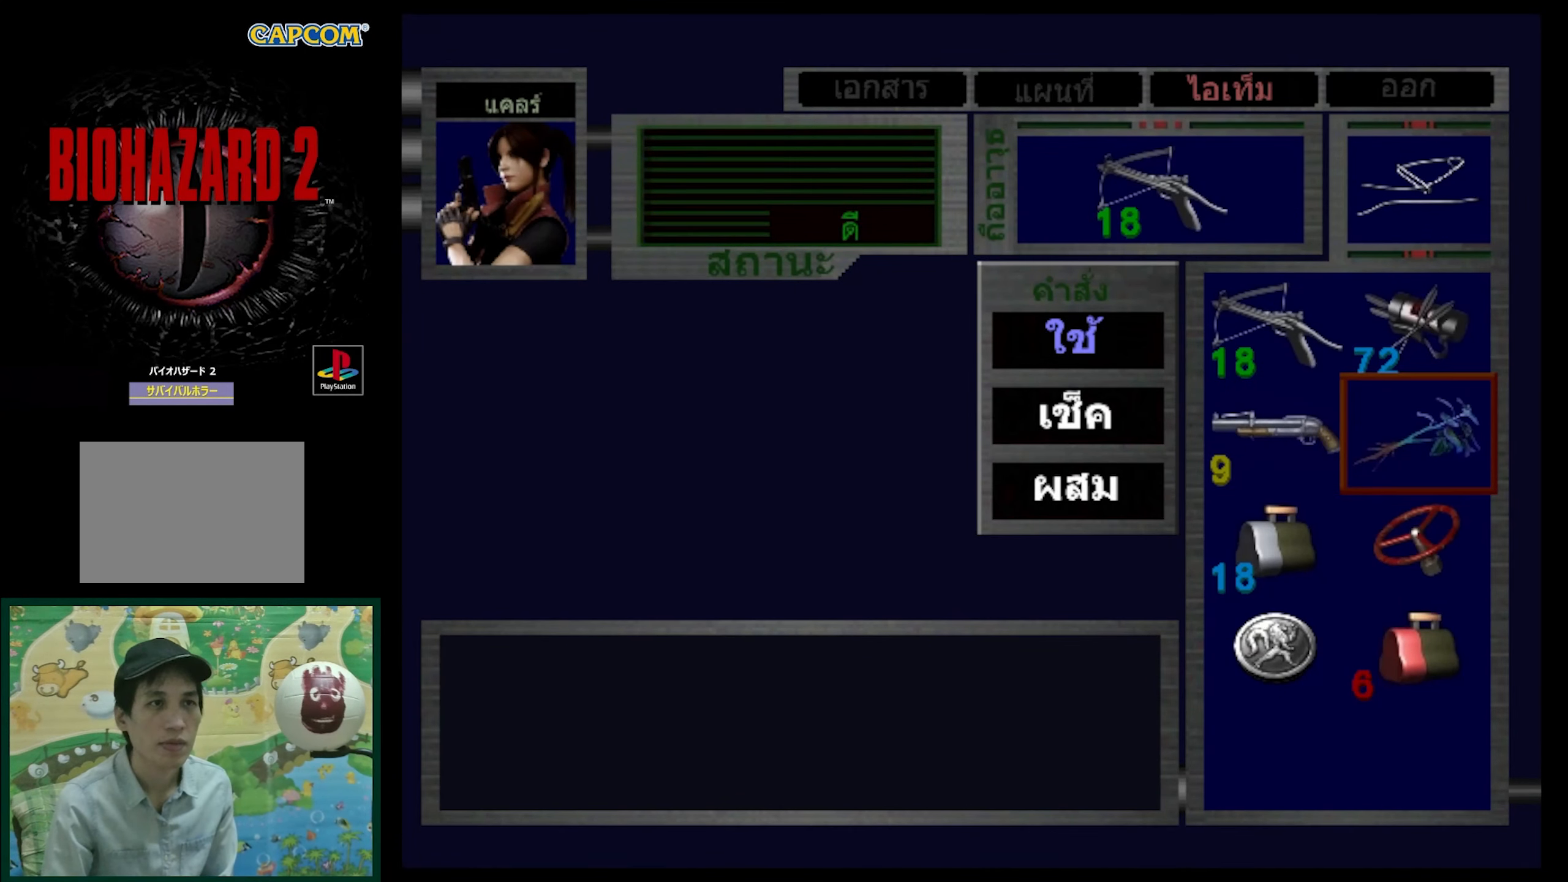
{"buttons": ["SQUARE"], "events": [[283, "SQUARE", "down"], [367, "SQUARE", "up"], [450, "SQUARE", "down"]]}
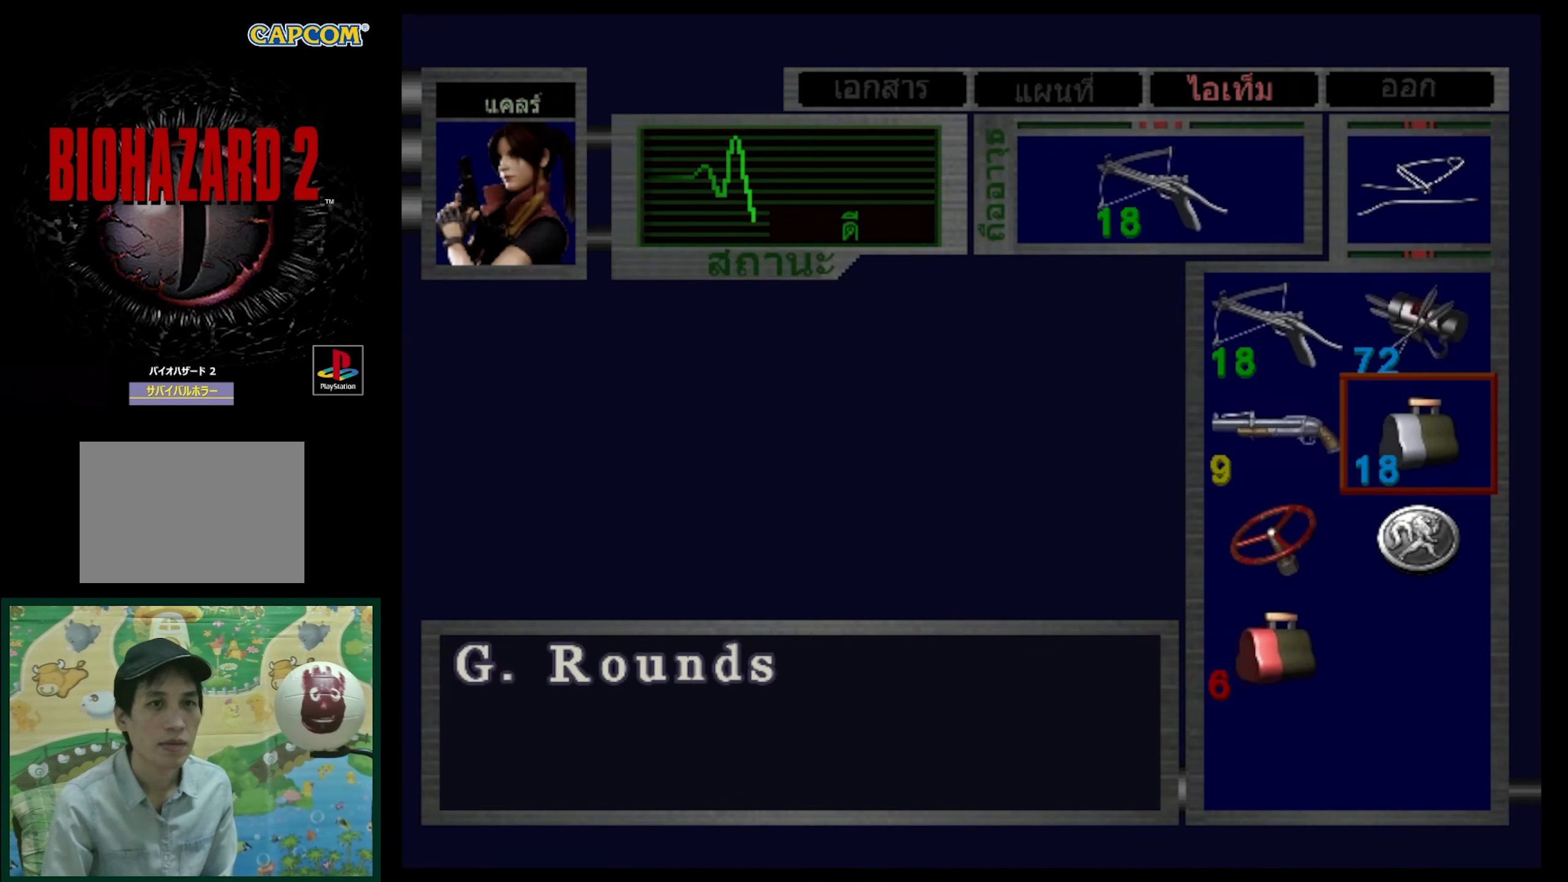
{"buttons": ["SQUARE"], "events": [[67, "SQUARE", "up"], [200, "SQUARE", "down"], [350, "SQUARE", "up"], [433, "SQUARE", "down"]]}
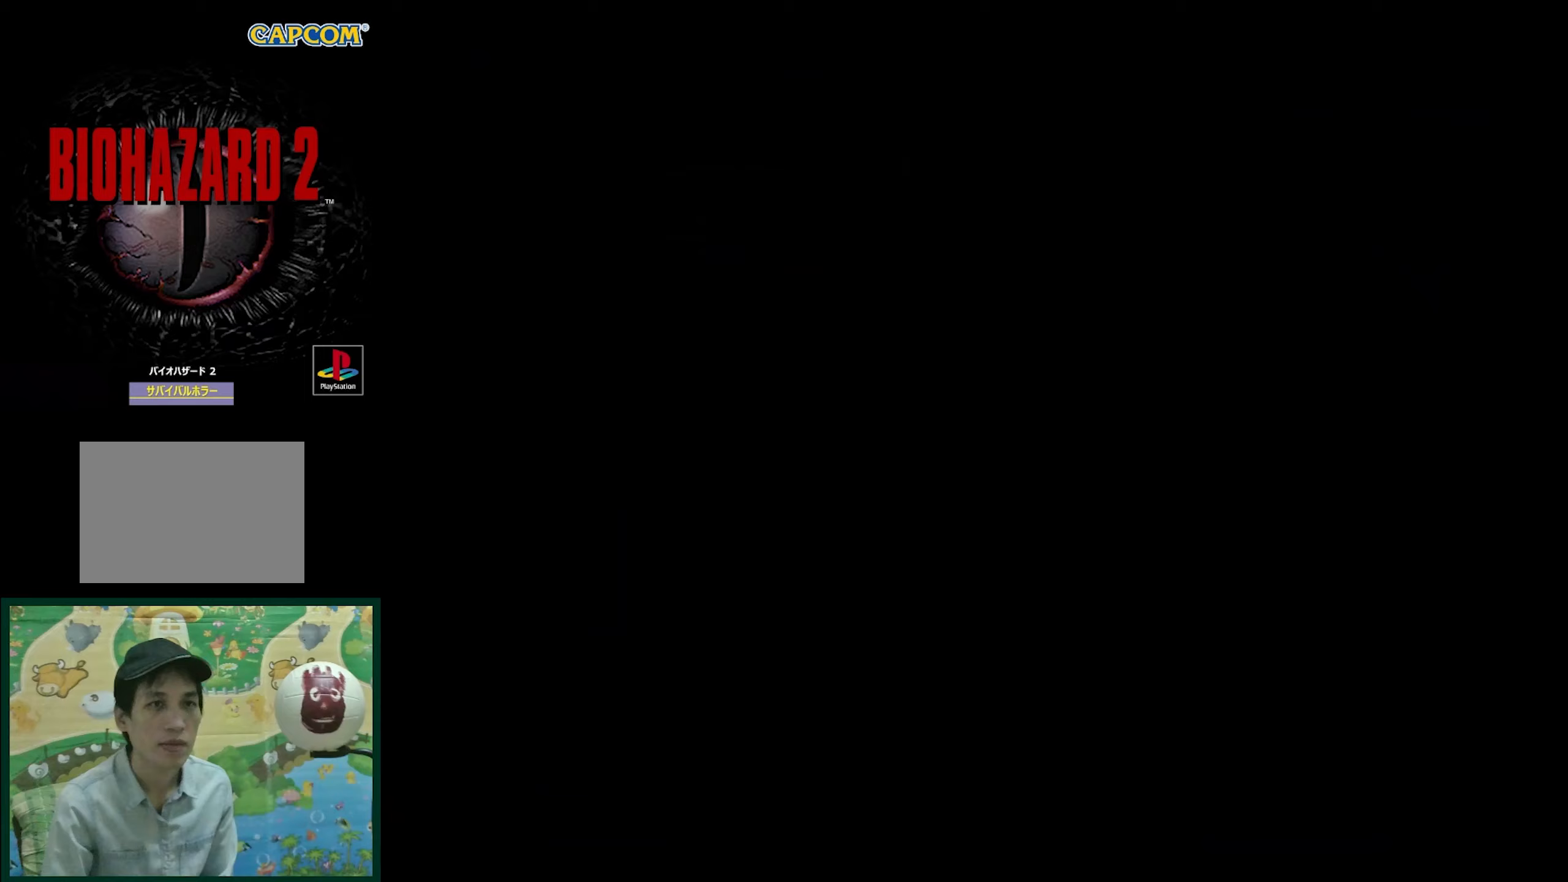
{"buttons": ["DPAD_RIGHT"], "events": [[33, "SQUARE", "up"], [183, "DPAD_RIGHT", "down"]]}
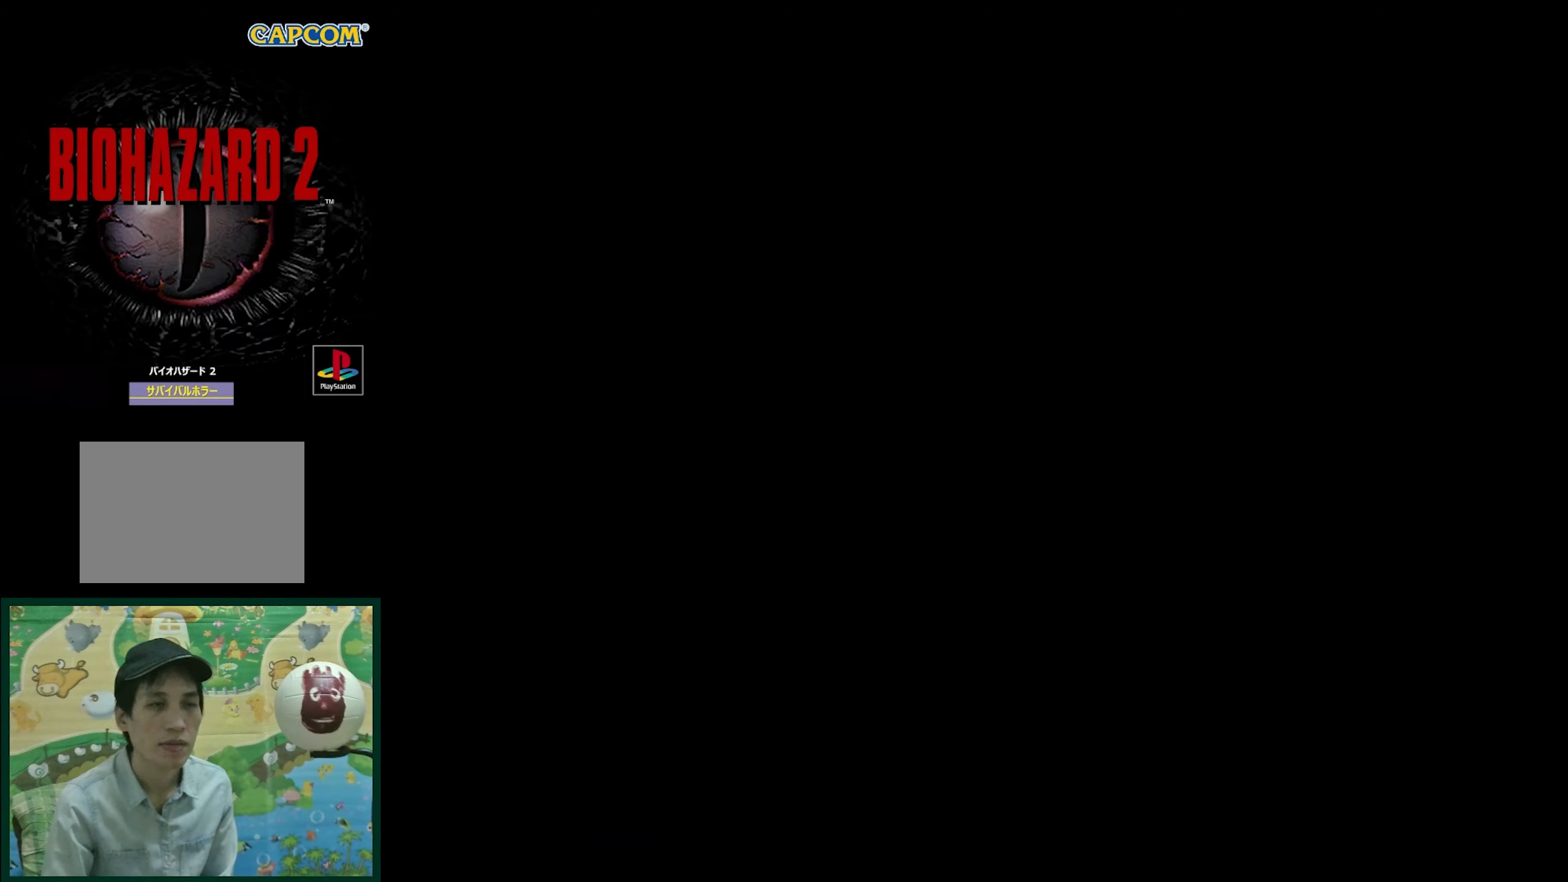
{"buttons": ["DPAD_RIGHT"], "events": []}
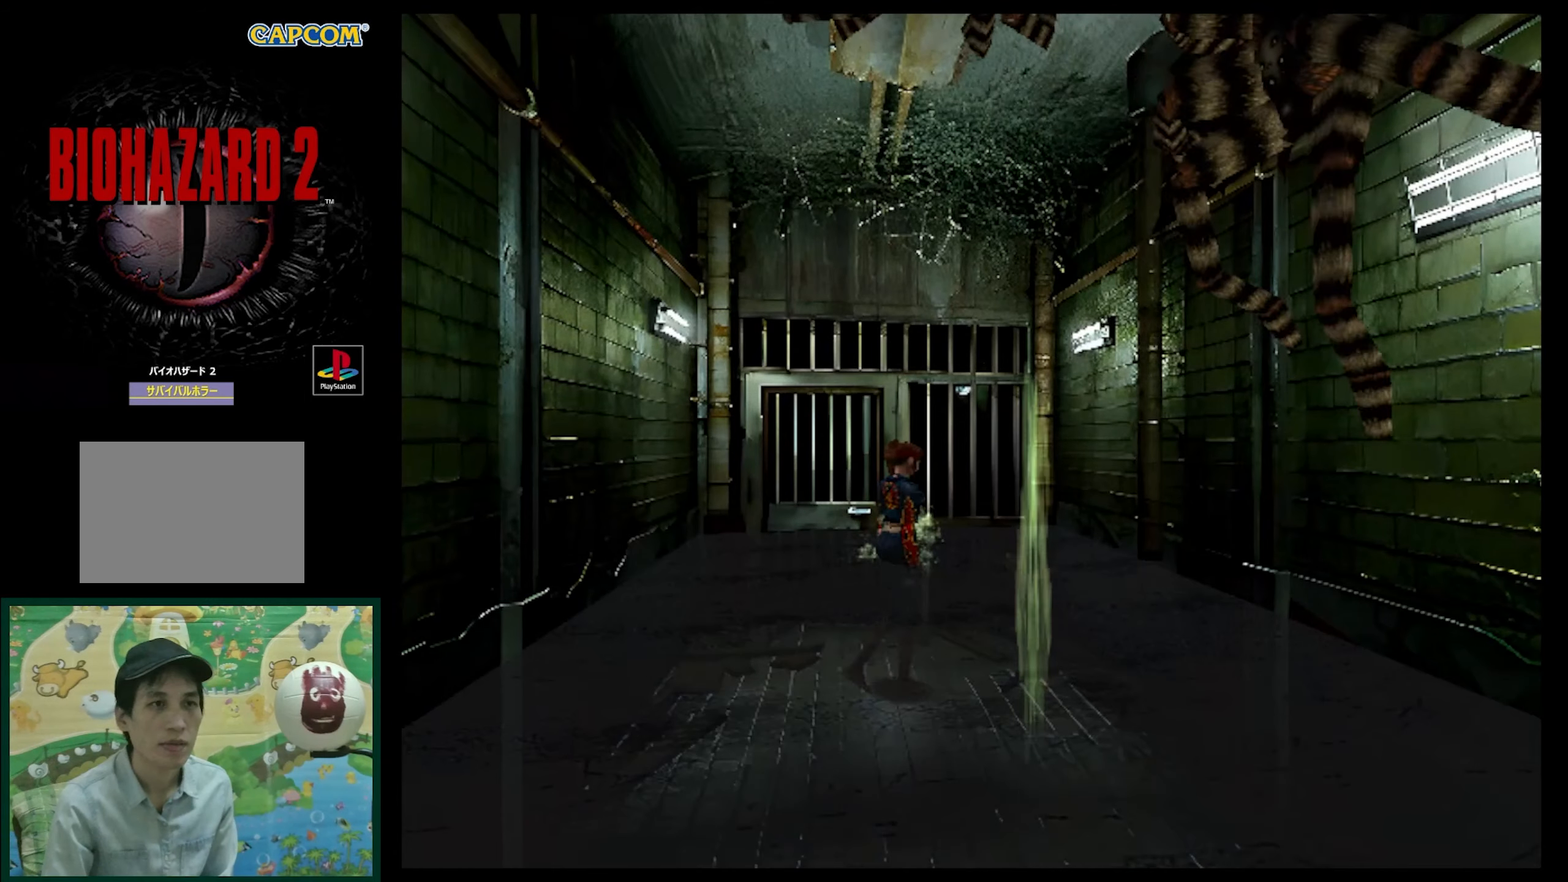
{"buttons": ["DPAD_RIGHT"], "events": [[117, "DPAD_RIGHT", "up"], [183, "DPAD_RIGHT", "down"]]}
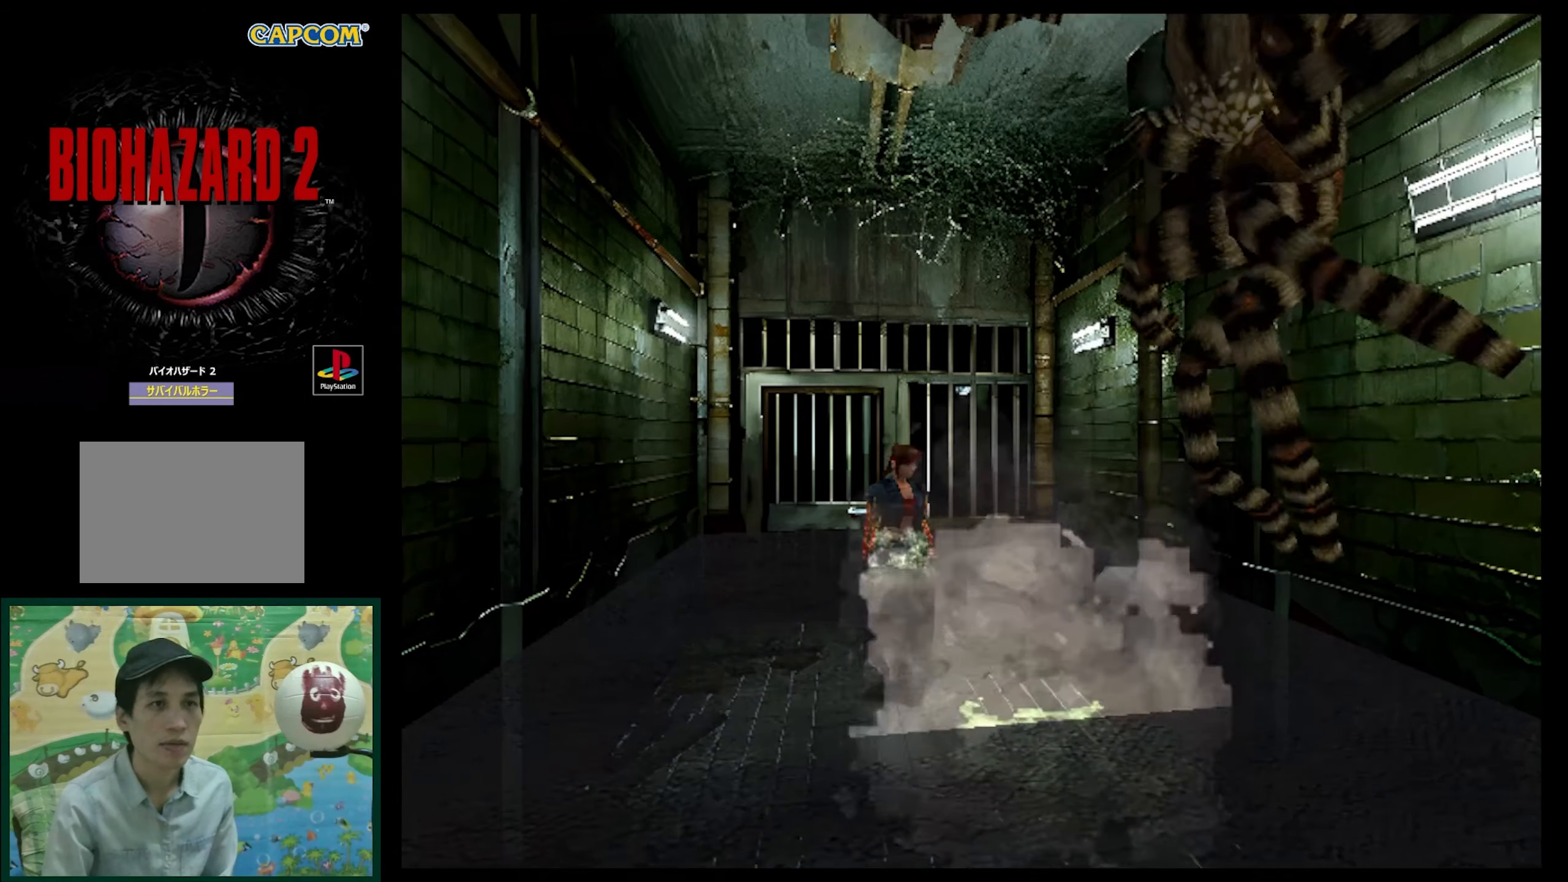
{"buttons": ["R1"], "events": [[167, "DPAD_RIGHT", "up"], [167, "SQUARE", "down"], [283, "SQUARE", "up"], [317, "R1", "down"]]}
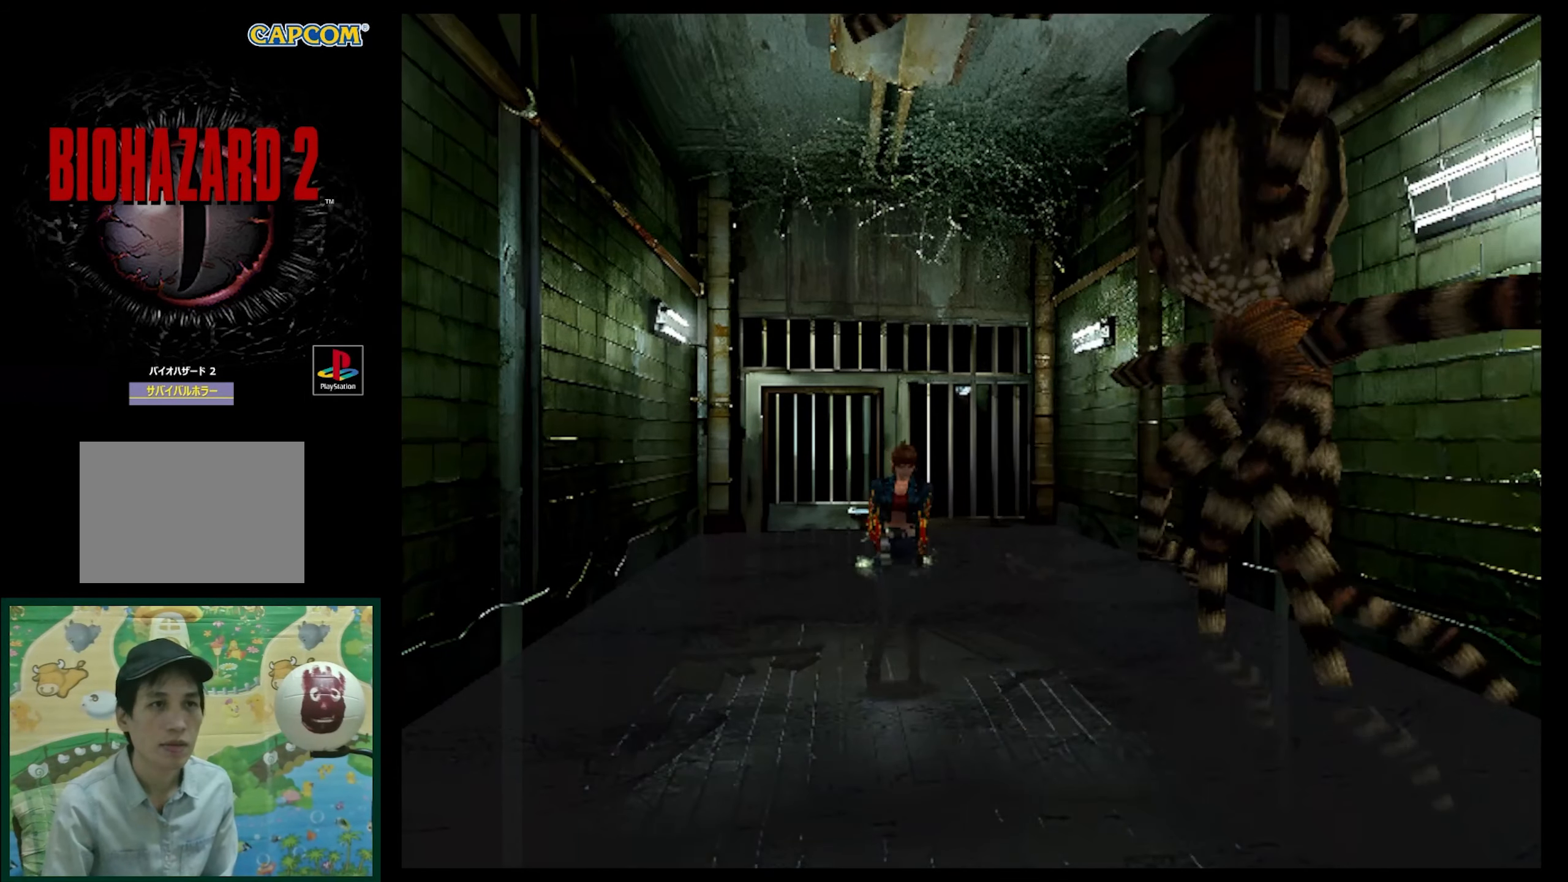
{"buttons": ["CROSS", "R1"], "events": [[317, "DPAD_LEFT", "down"], [400, "DPAD_LEFT", "up"], [467, "CROSS", "down"]]}
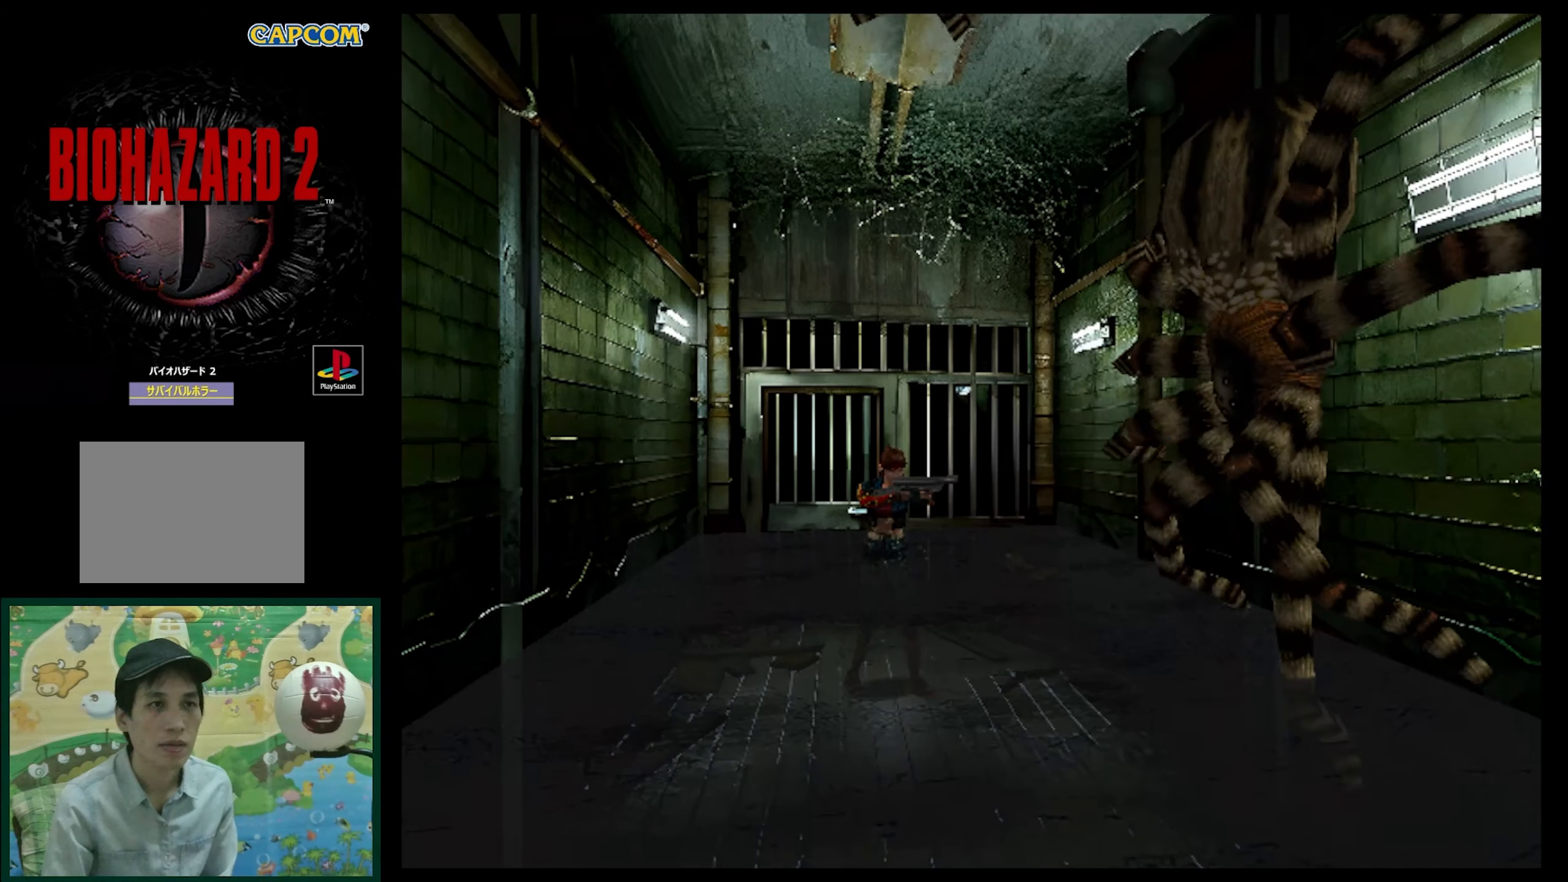
{"buttons": ["R1"], "events": [[100, "CROSS", "up"], [133, "CROSS", "down"], [250, "CROSS", "up"]]}
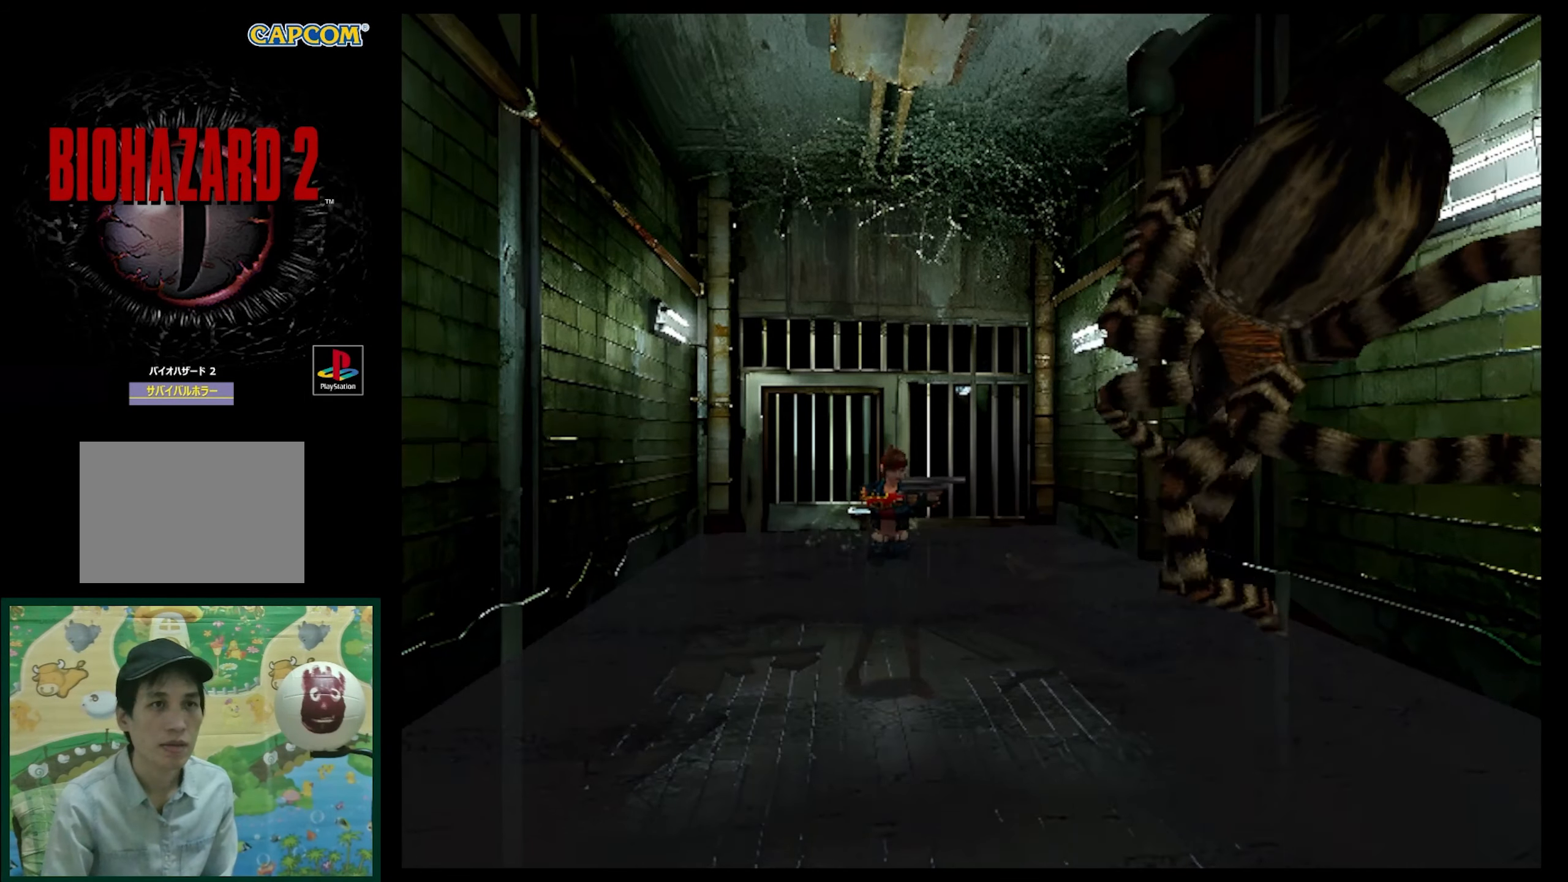
{"buttons": ["CROSS", "R1", "DPAD_LEFT"], "events": [[150, "DPAD_UP", "down"], [200, "DPAD_LEFT", "down"], [283, "DPAD_UP", "up"], [433, "CROSS", "down"]]}
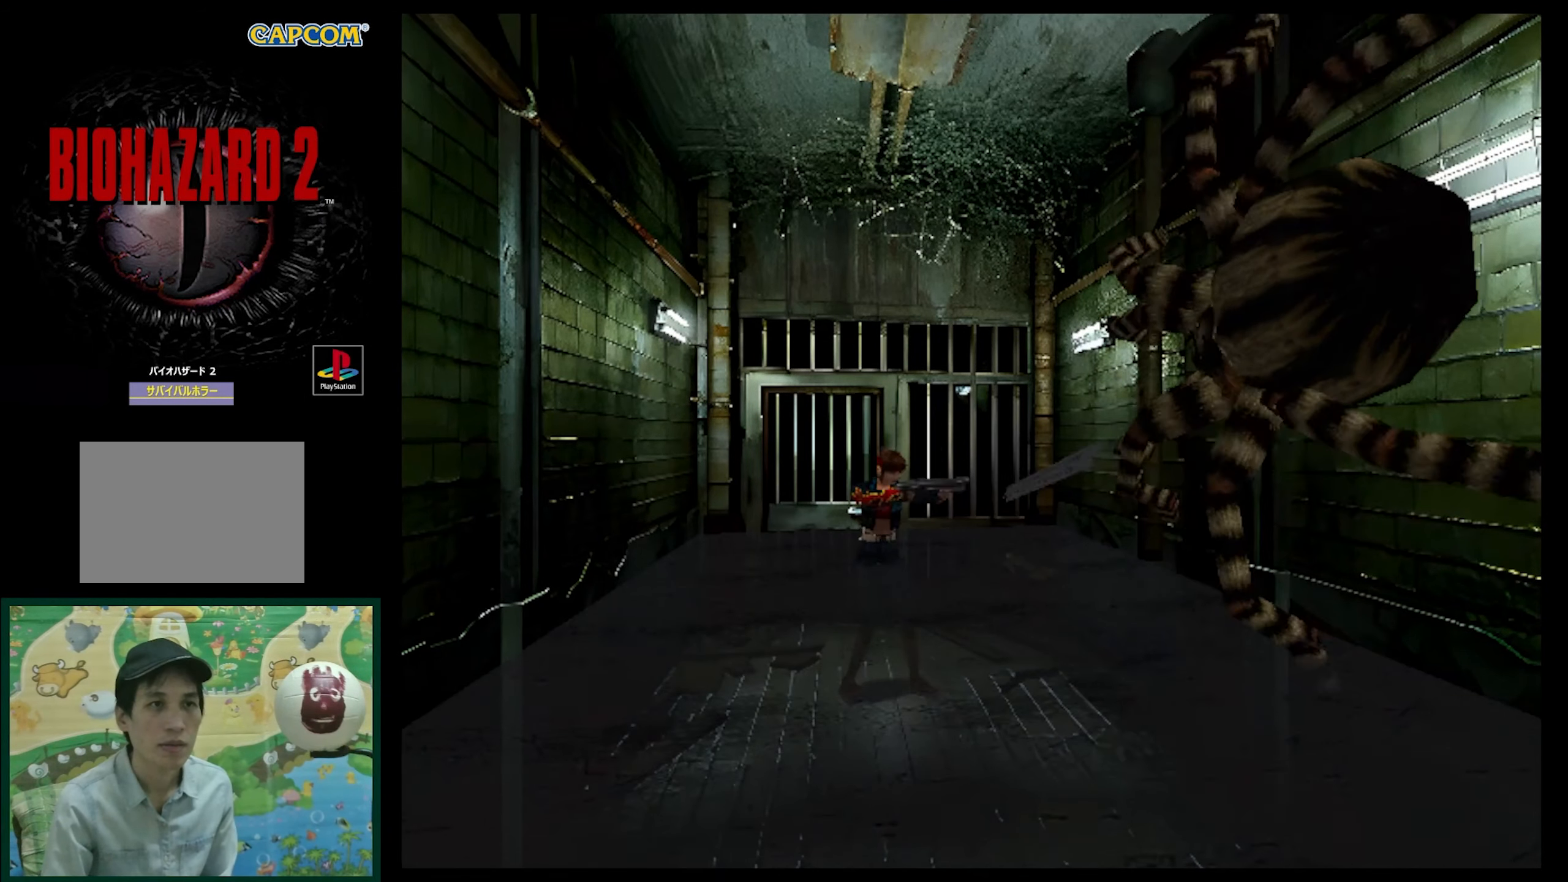
{"buttons": ["R1", "DPAD_UP"], "events": [[83, "CROSS", "up"], [83, "DPAD_LEFT", "up"], [167, "CROSS", "down"], [250, "CROSS", "up"], [350, "DPAD_UP", "down"]]}
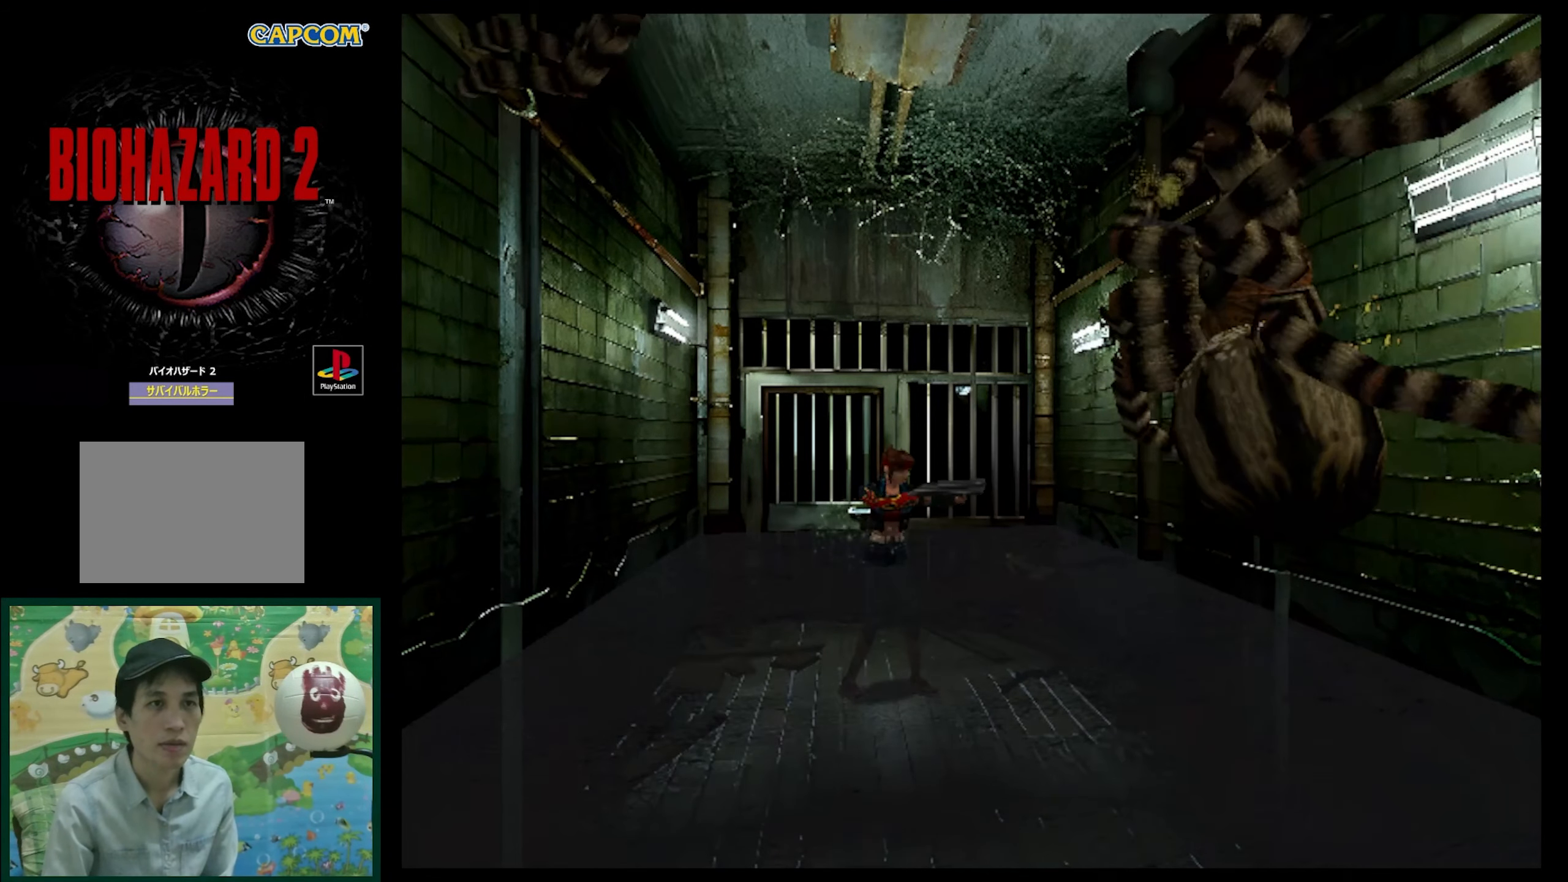
{"buttons": ["R1", "DPAD_UP"], "events": [[367, "CROSS", "down"], [450, "CROSS", "up"]]}
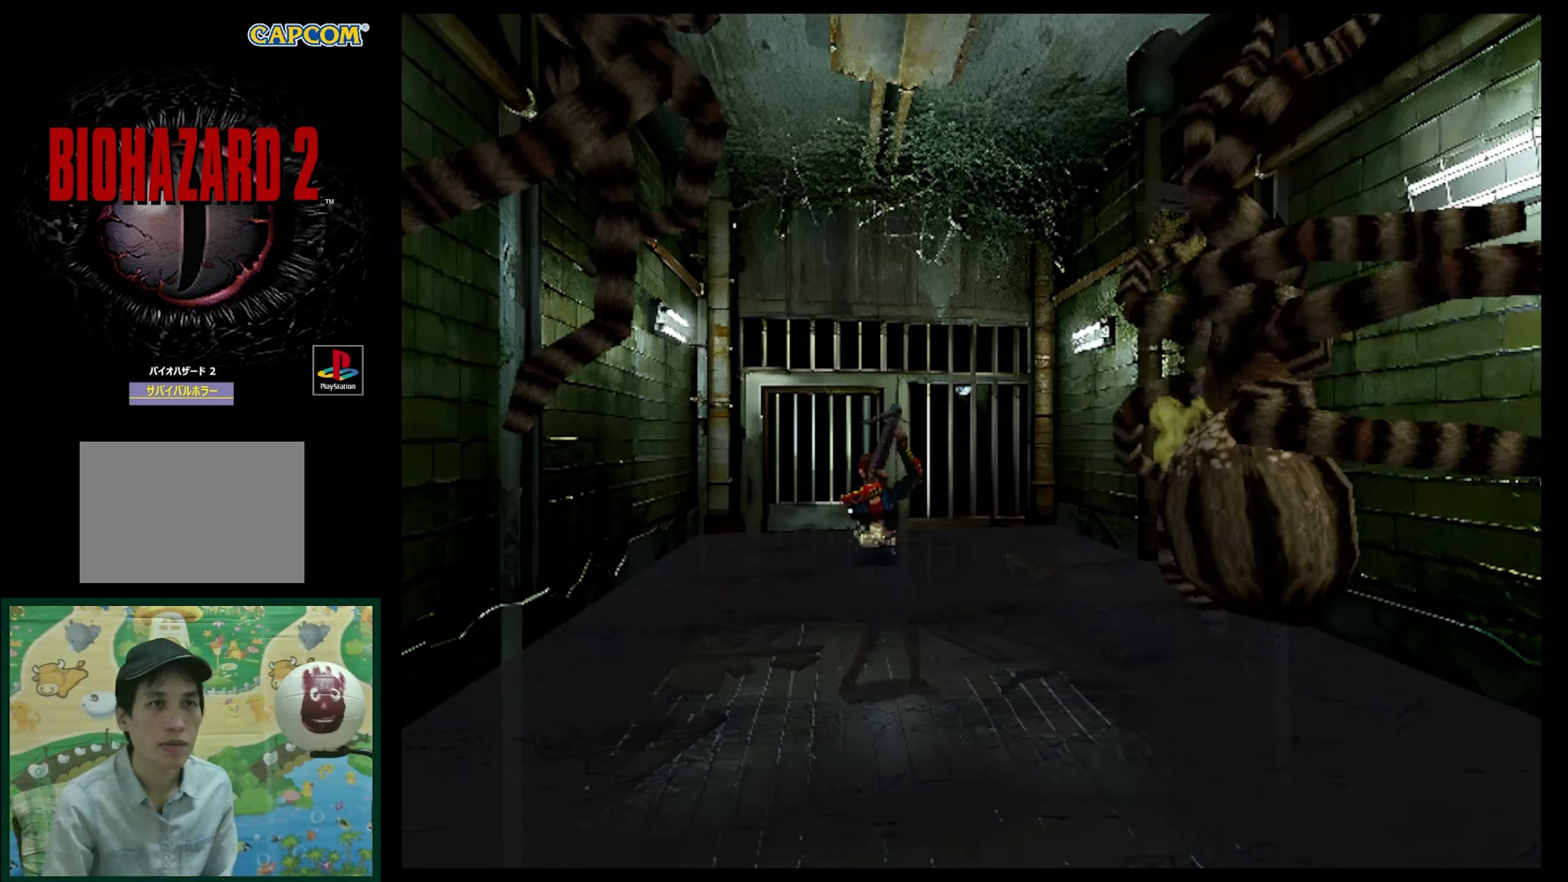
{"buttons": [], "events": [[33, "CROSS", "down"], [133, "CROSS", "up"], [333, "DPAD_UP", "up"], [433, "R1", "up"]]}
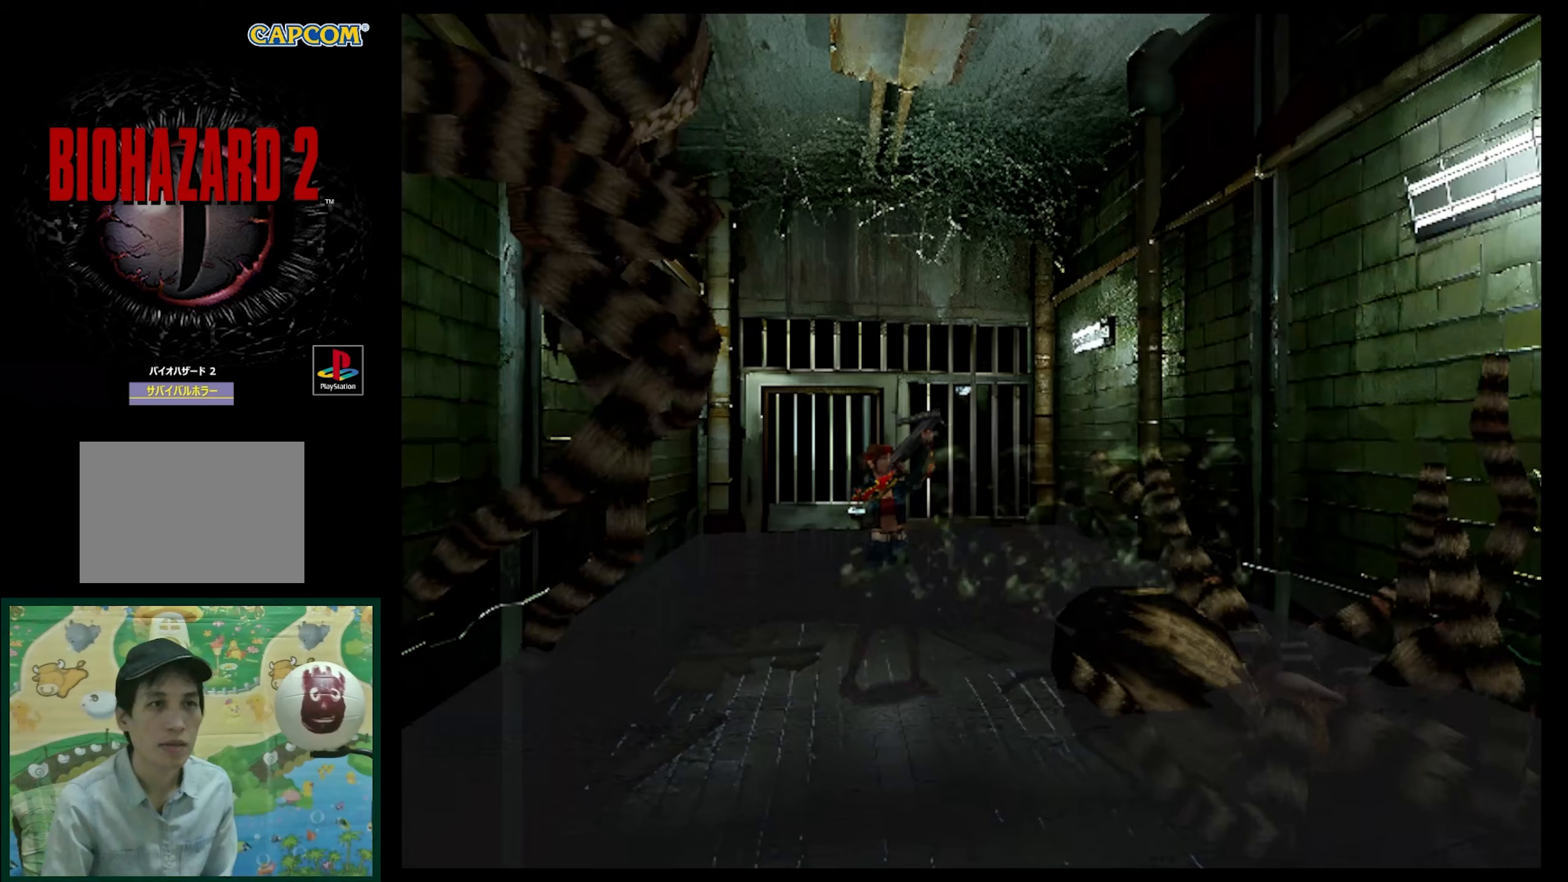
{"buttons": ["R1"], "events": [[33, "DPAD_RIGHT", "down"], [217, "DPAD_RIGHT", "up"], [233, "R1", "down"]]}
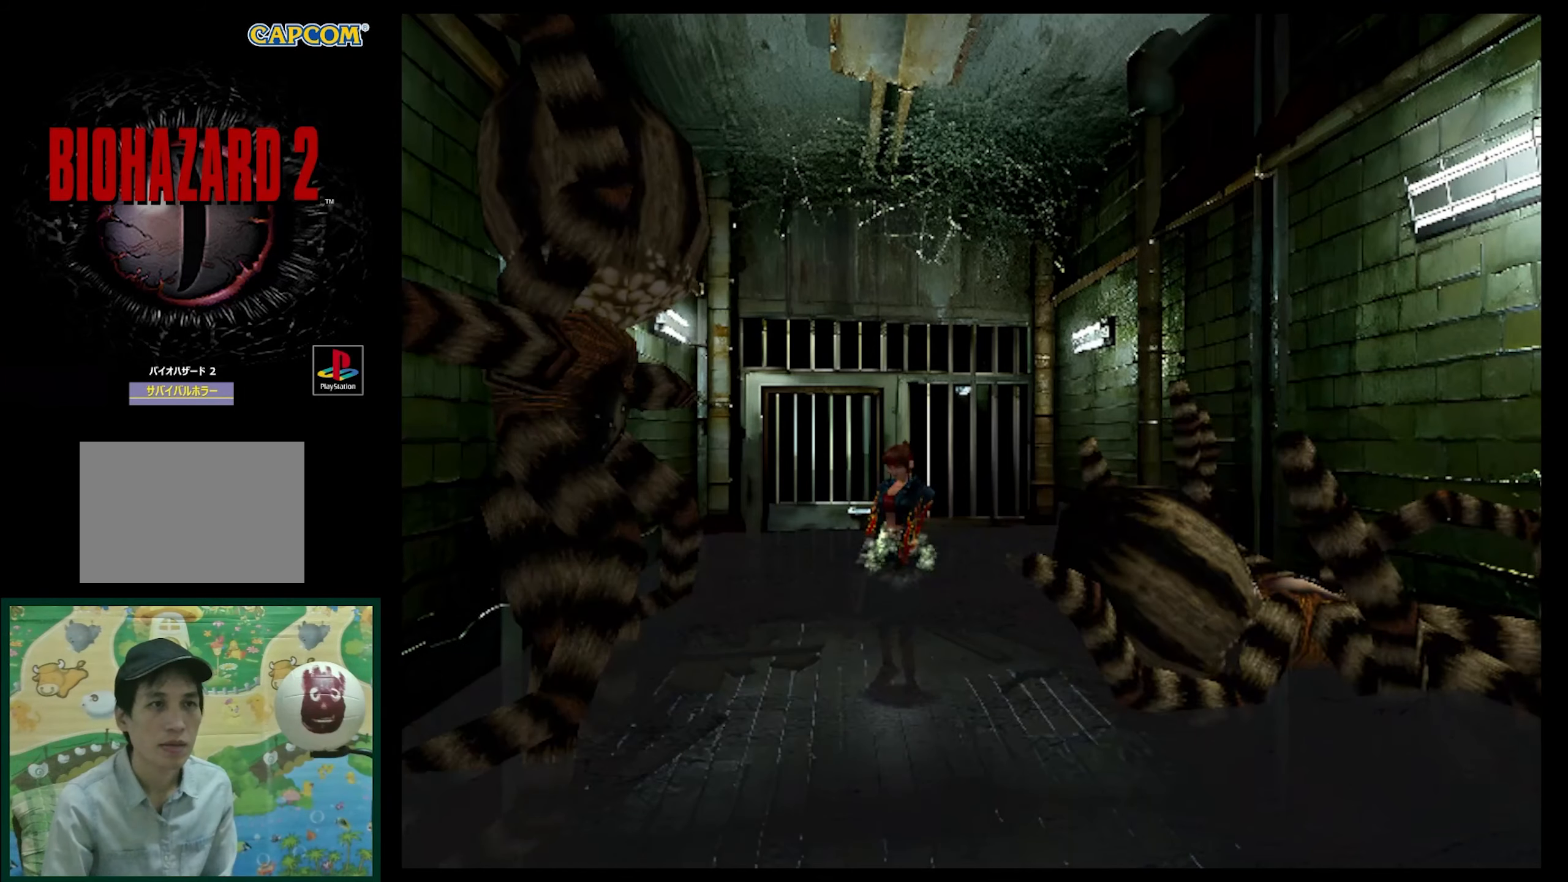
{"buttons": ["CROSS", "R1"], "events": [[50, "CROSS", "down"], [200, "CROSS", "up"], [250, "CROSS", "down"], [367, "CROSS", "up"], [450, "CROSS", "down"]]}
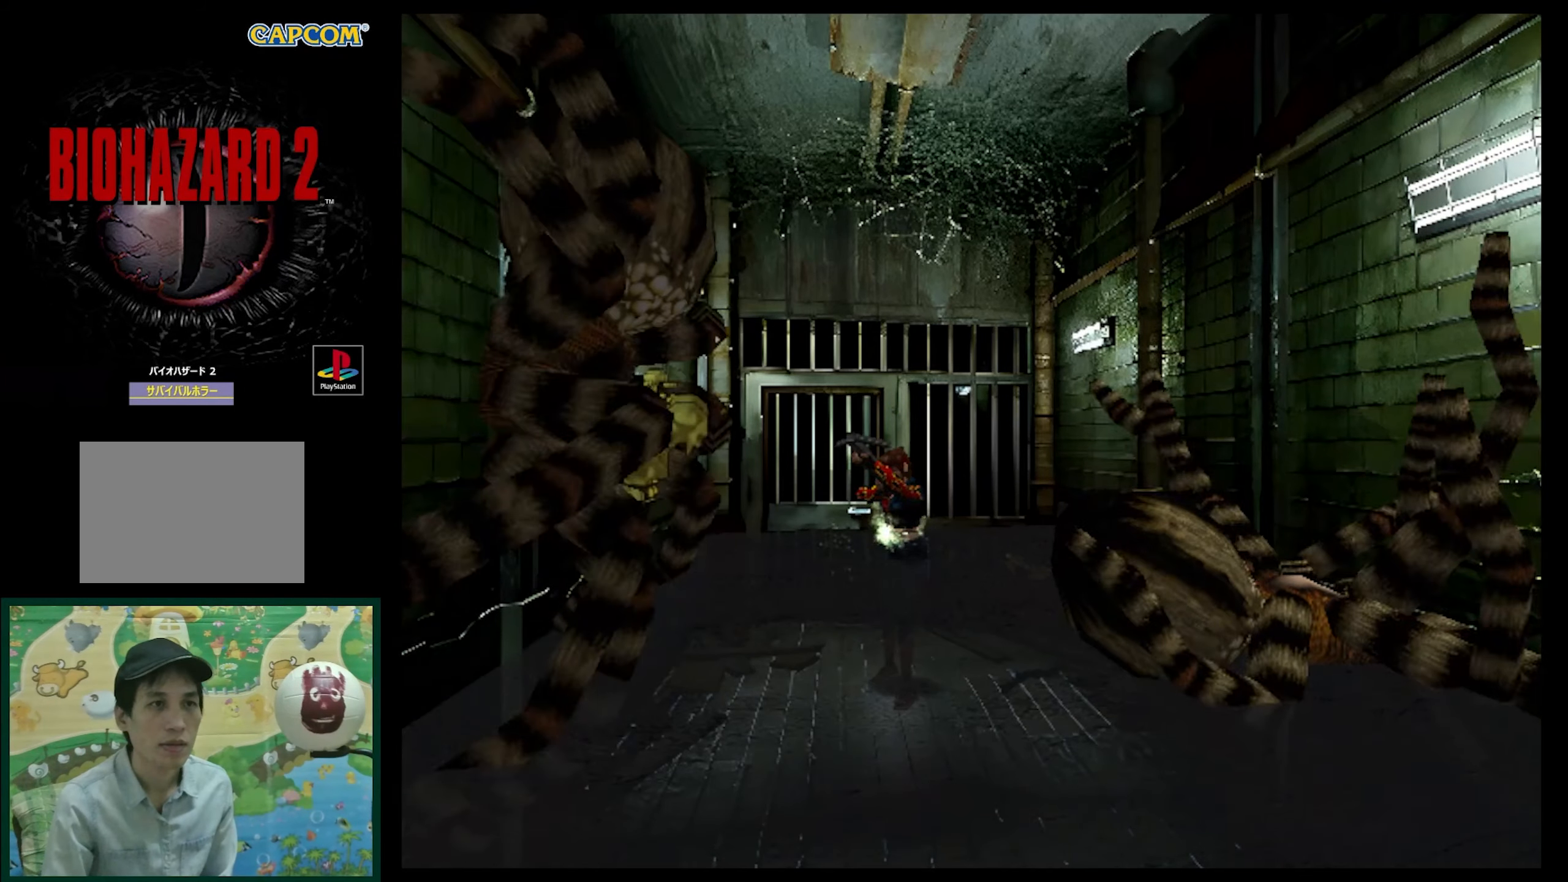
{"buttons": ["R1"], "events": [[50, "CROSS", "up"], [133, "CROSS", "down"], [217, "CROSS", "up"], [333, "CROSS", "down"], [433, "CROSS", "up"]]}
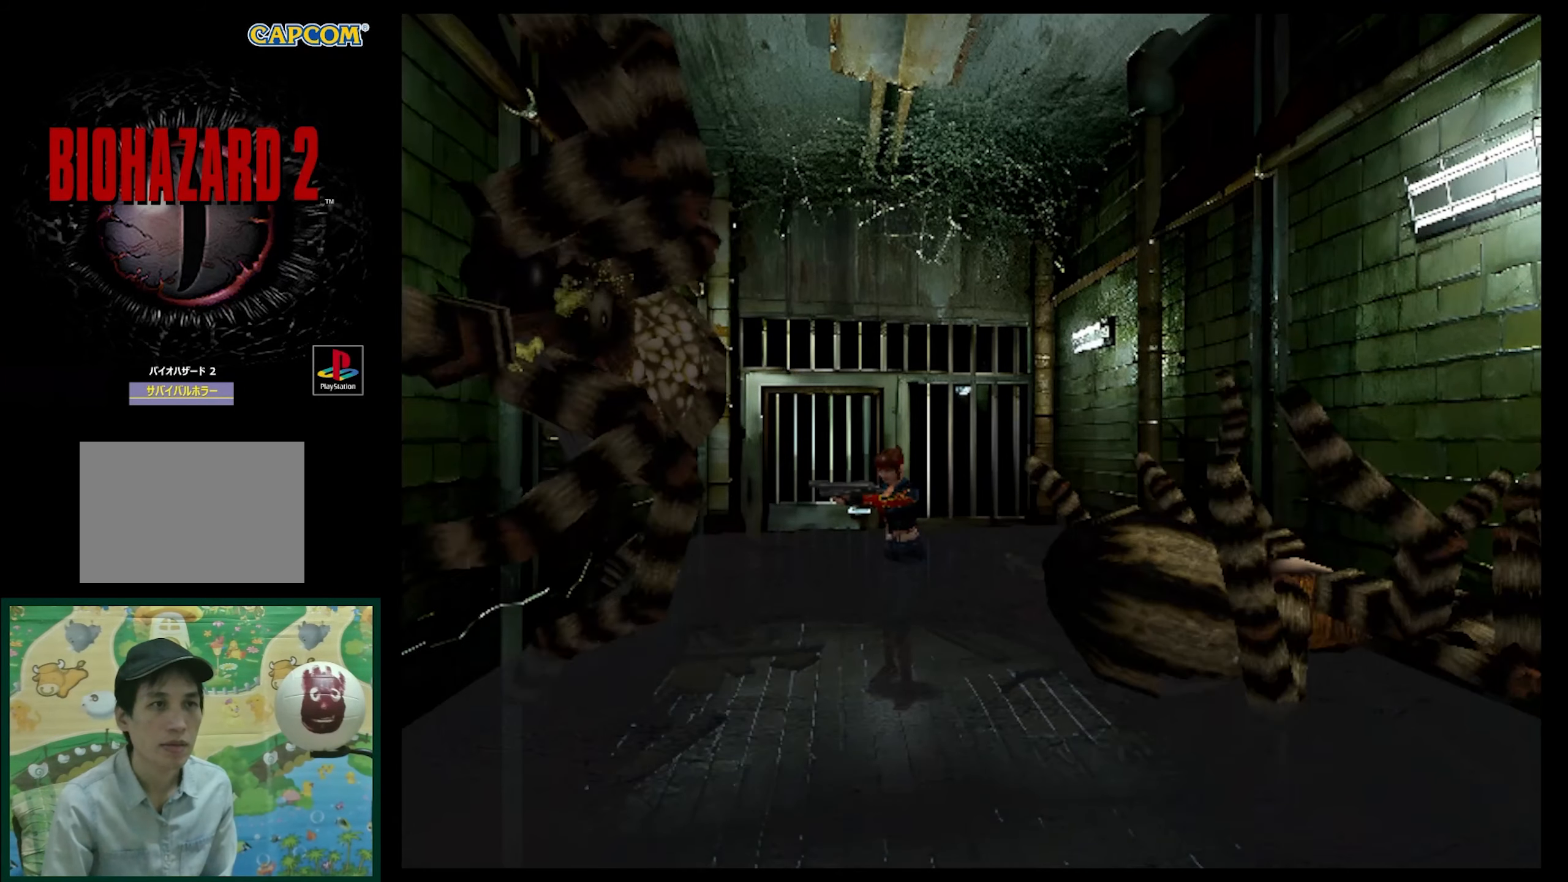
{"buttons": ["CROSS", "R1"], "events": [[17, "CROSS", "down"], [133, "CROSS", "up"], [200, "CROSS", "down"], [317, "CROSS", "up"], [400, "CROSS", "down"]]}
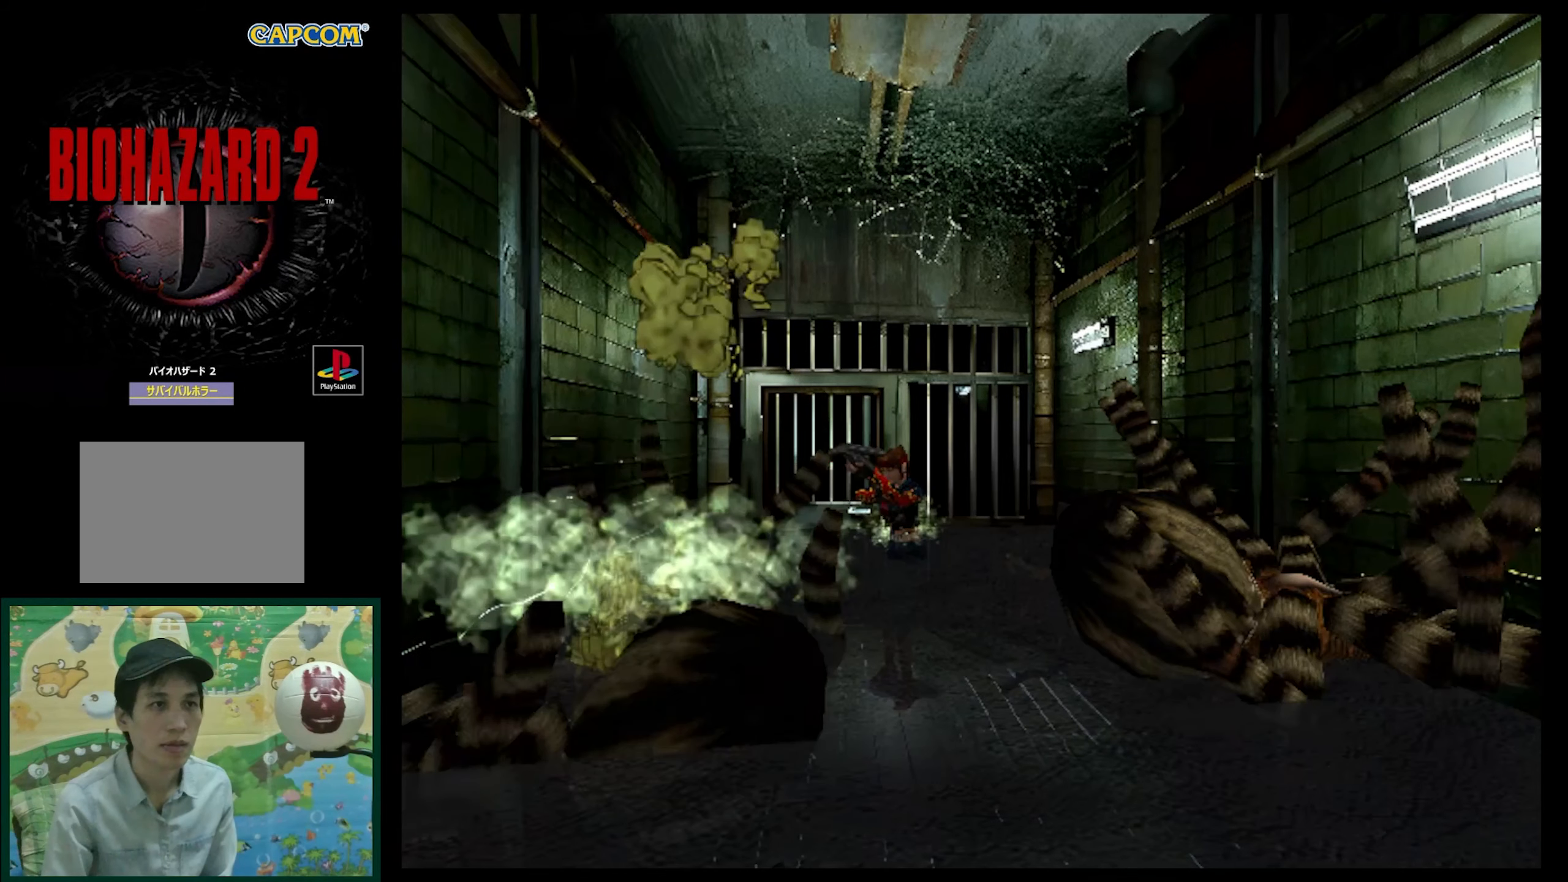
{"buttons": ["SQUARE", "DPAD_UP"], "events": [[17, "CROSS", "up"], [200, "R1", "up"], [367, "DPAD_UP", "down"], [483, "SQUARE", "down"]]}
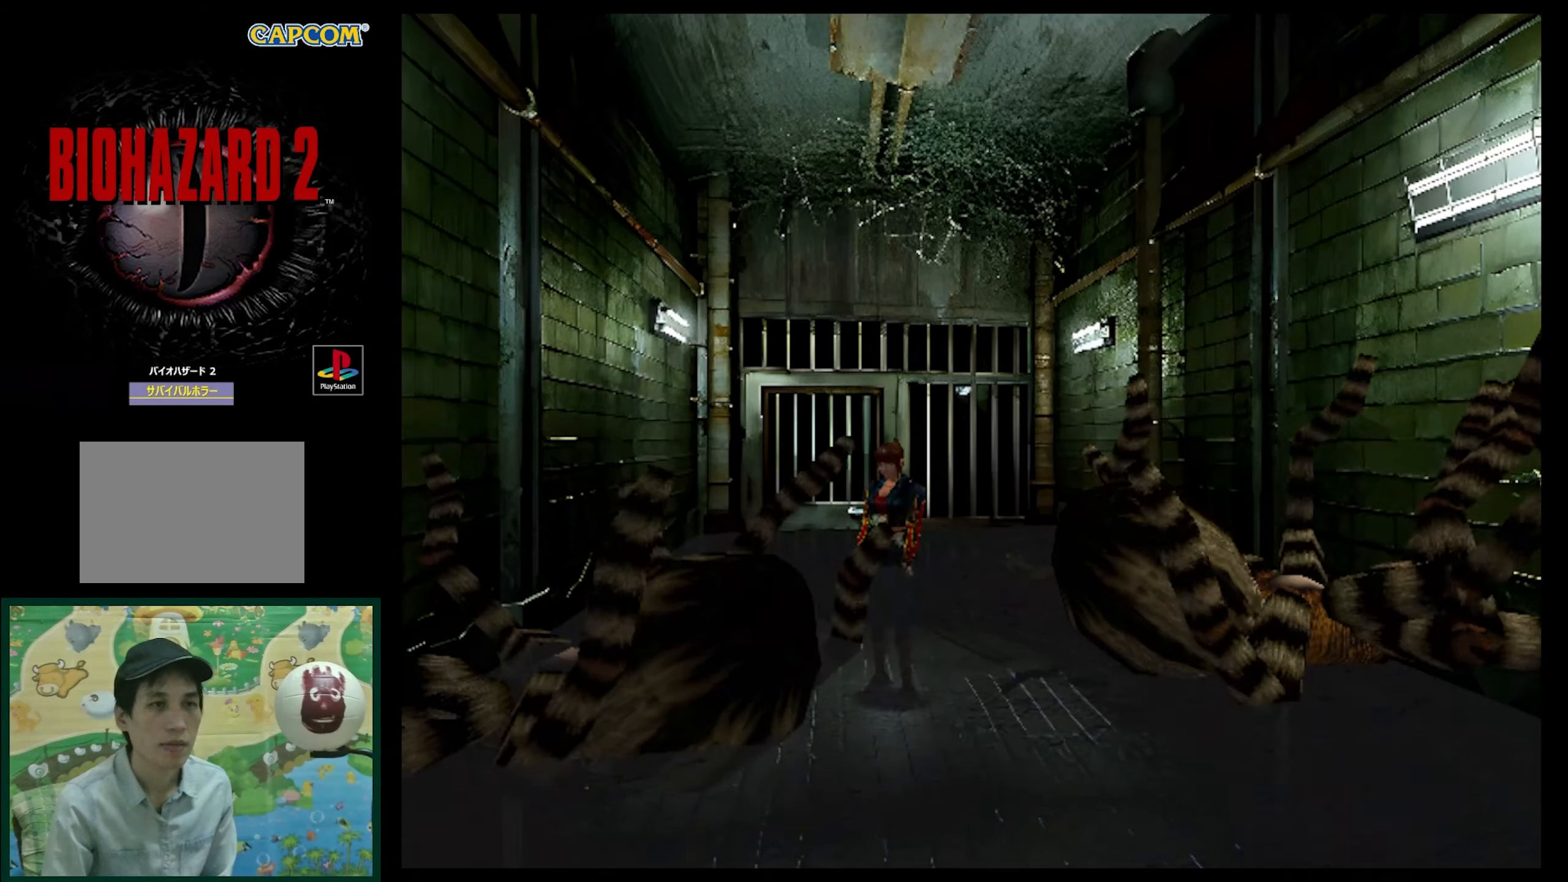
{"buttons": ["SQUARE", "DPAD_UP", "DPAD_LEFT"], "events": [[300, "DPAD_LEFT", "down"]]}
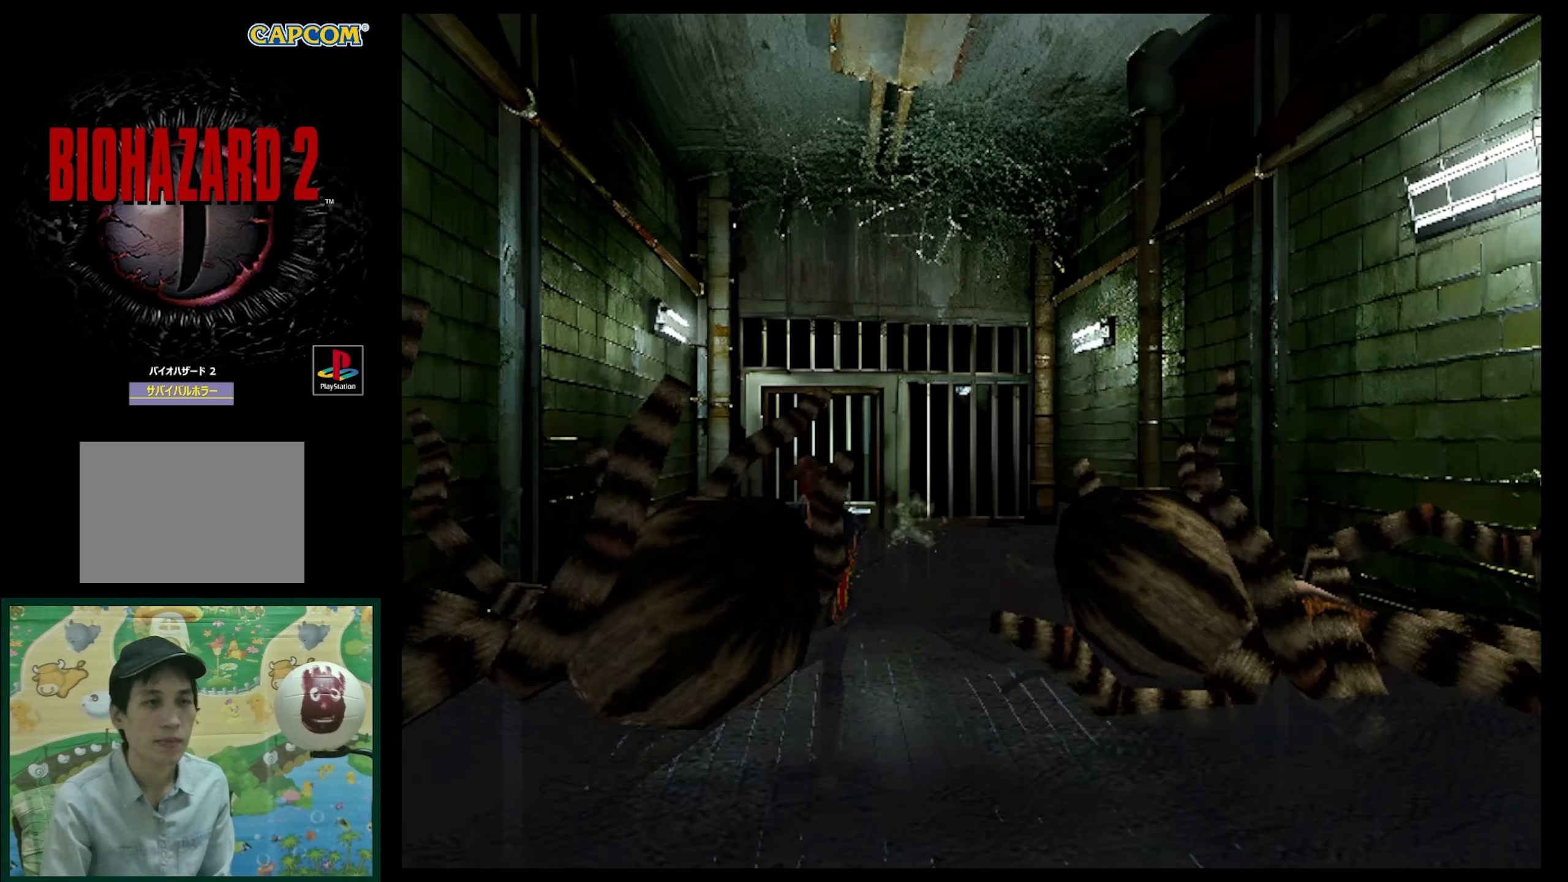
{"buttons": ["SQUARE", "DPAD_UP"], "events": [[250, "DPAD_LEFT", "up"]]}
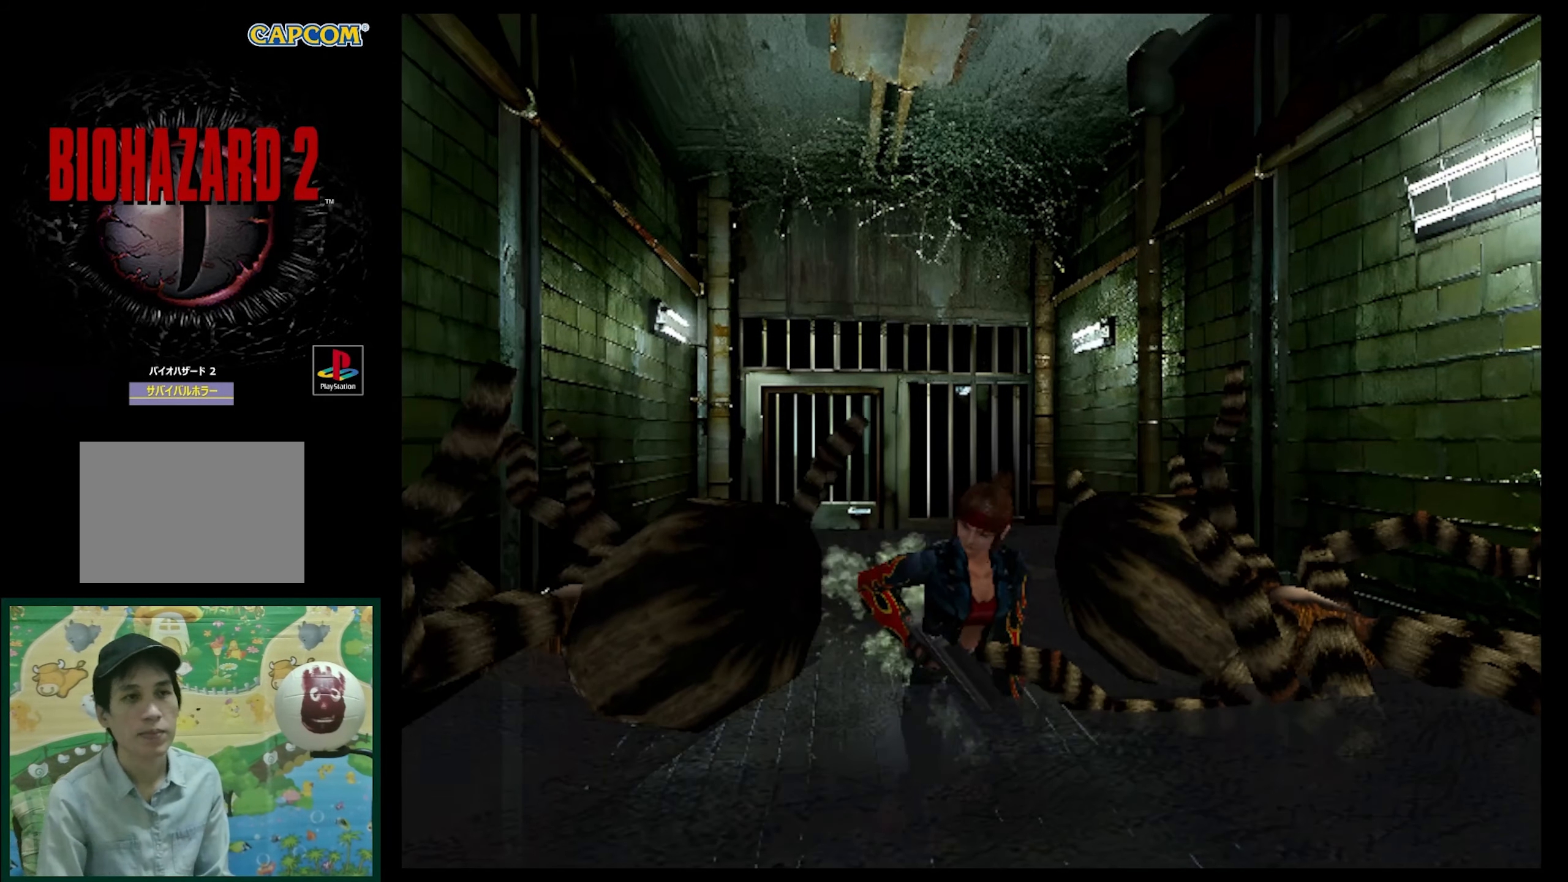
{"buttons": ["SQUARE", "DPAD_UP"], "events": [[217, "DPAD_RIGHT", "down"], [433, "DPAD_RIGHT", "up"]]}
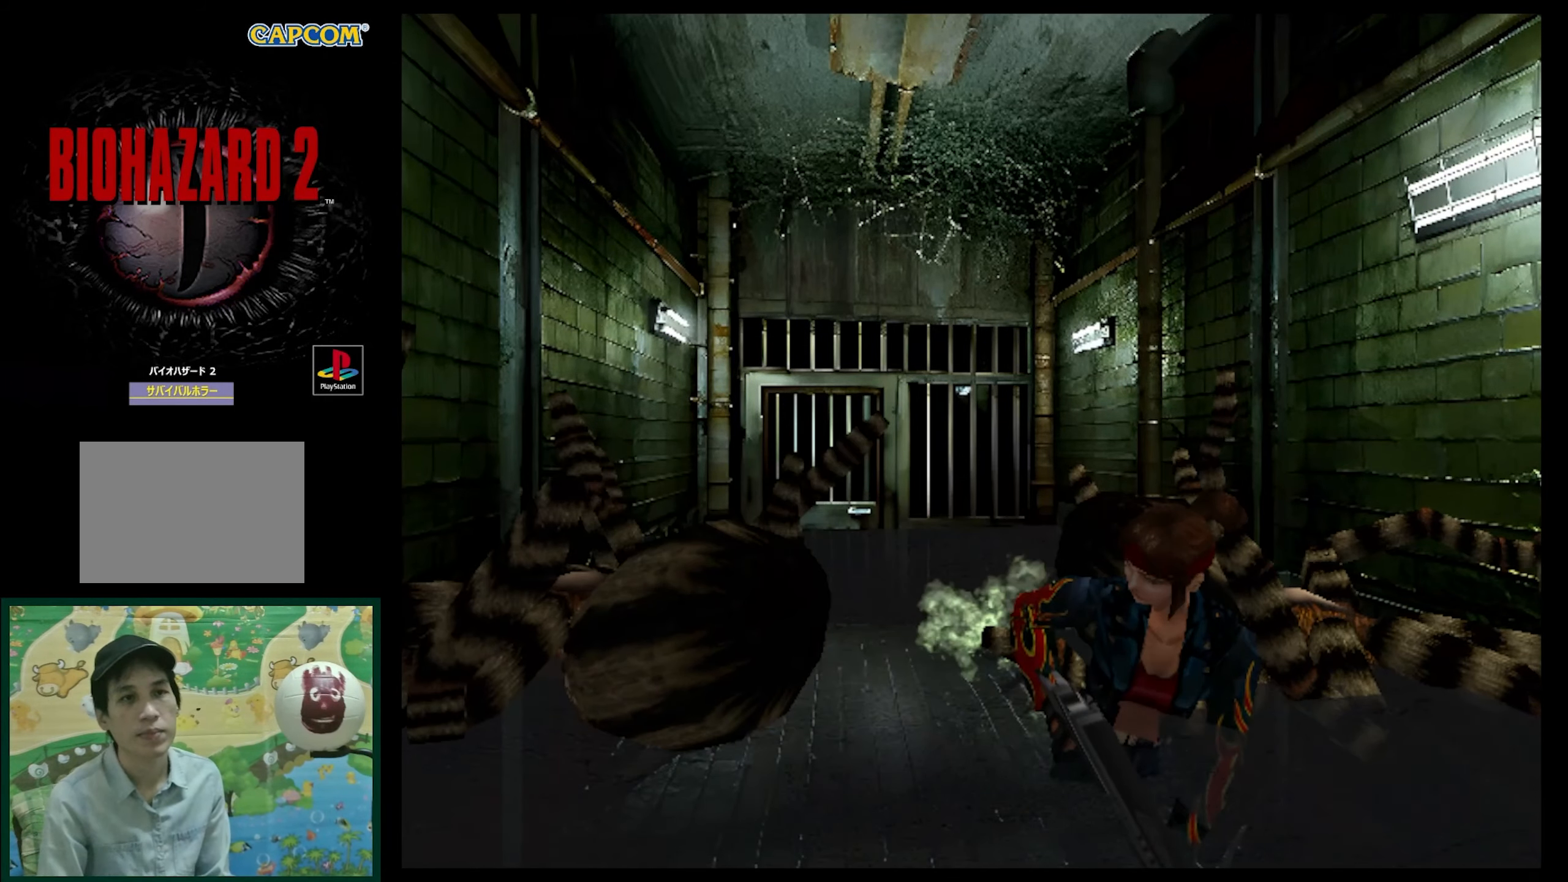
{"buttons": ["SQUARE", "DPAD_UP"], "events": []}
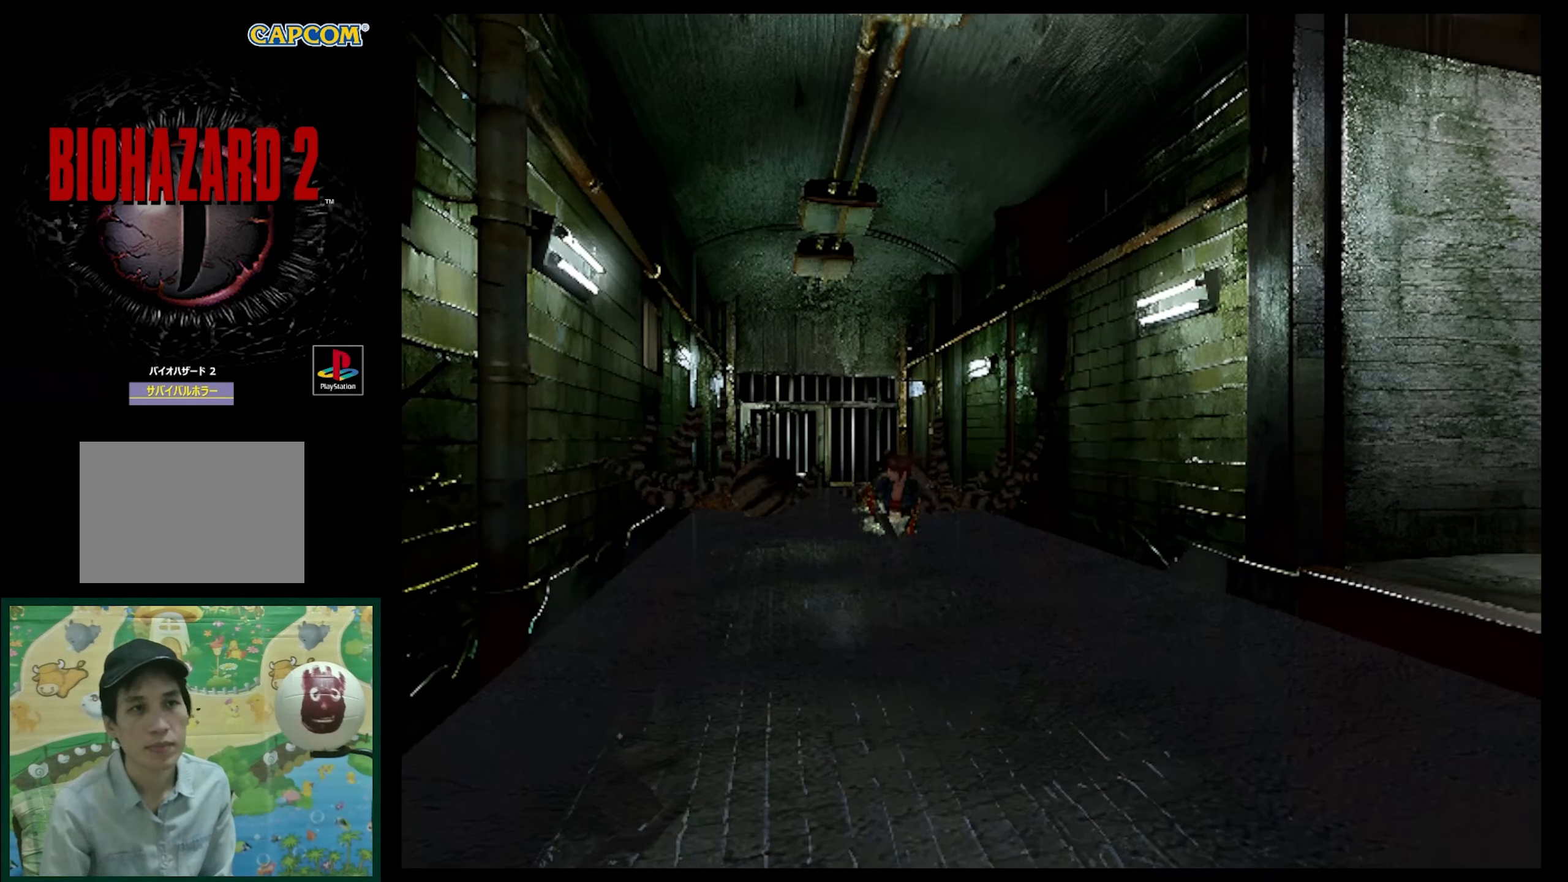
{"buttons": ["SQUARE", "DPAD_UP"], "events": []}
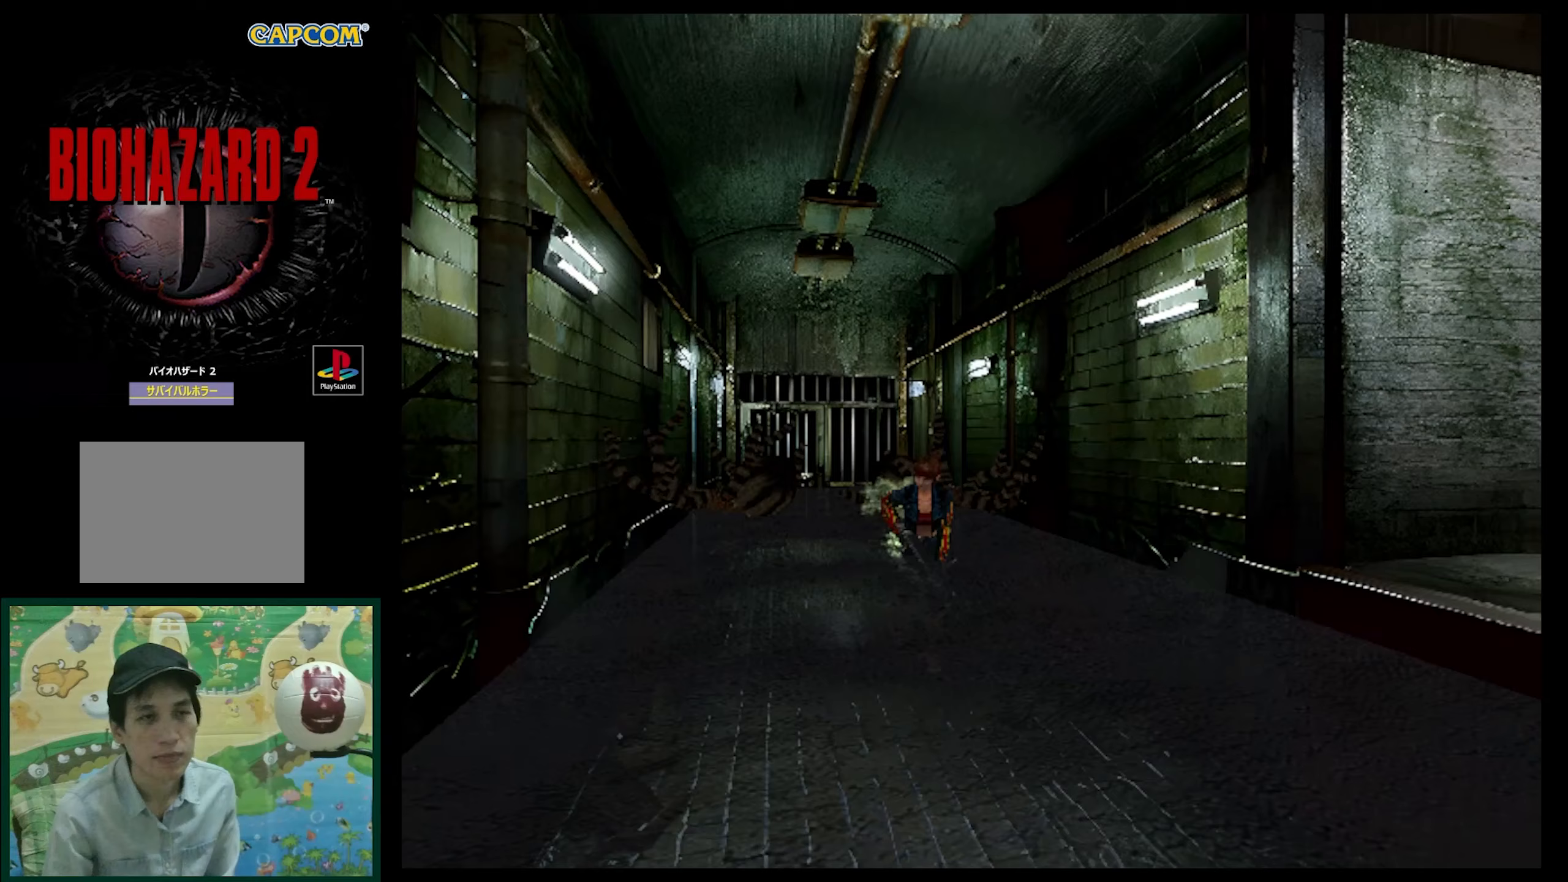
{"buttons": ["SQUARE", "DPAD_UP"], "events": []}